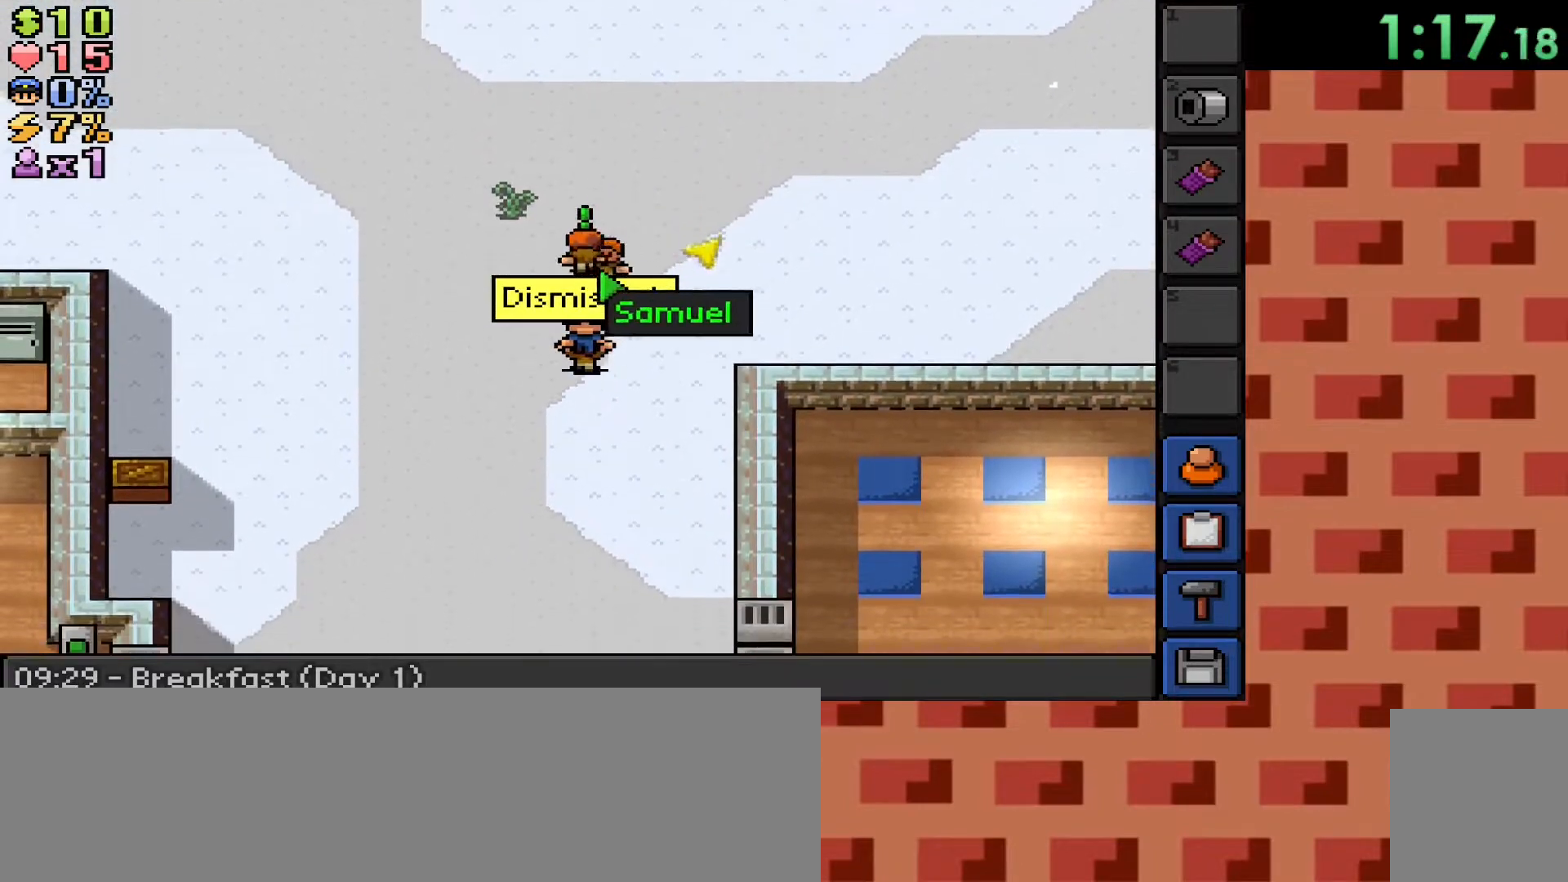
Gameplay with keyboard and mouse; each line is a JSON object with the keys and mouse buttons held at the frame after it. "events" lists presses ("down") and releases ("up") of ".", "/", "0", "1", "2", "3", "4", "5", "6", "7", "8", "9", "a", "alt_l", "alt_r", "b", "backslash", "backspace", "c", "caps_lock", "comma", "ctrl_l", "ctrl_r", "d", "down", "e", "equals", "f", "g", "h", "i", "j", "k", "l", "lbracket", "left", "m", "minus", "n", "o", "p", "q", "quote", "r", "rbracket", "return", "right", "s", "semicolon", "shift_l", "shift_r", "space", "super_l", "super_r", "t", "tab", "tilde", "u", "up", "v", "w", "x", "y", "z", "mouse_left", "mouse_wheel", "mouse_right", "mouse_mb4" and "mouse_mb5" between this image and that frame as [ms after this image, input, new state], when the widget could be followed in between. "mouse_left", "mouse_wheel", "mouse_right", "mouse_mb4", "mouse_mb5" = the "left", "wheel", "right", "mb4", "mb5" buttons of the "mouse" list. No other keys are recorded. "wheel" means that the mouse wheel is clicked or scrolled. Mouse movement is not recorded.
{"keys": ["q", "s"], "mouse": [], "events": [[417, "q", "down"]]}
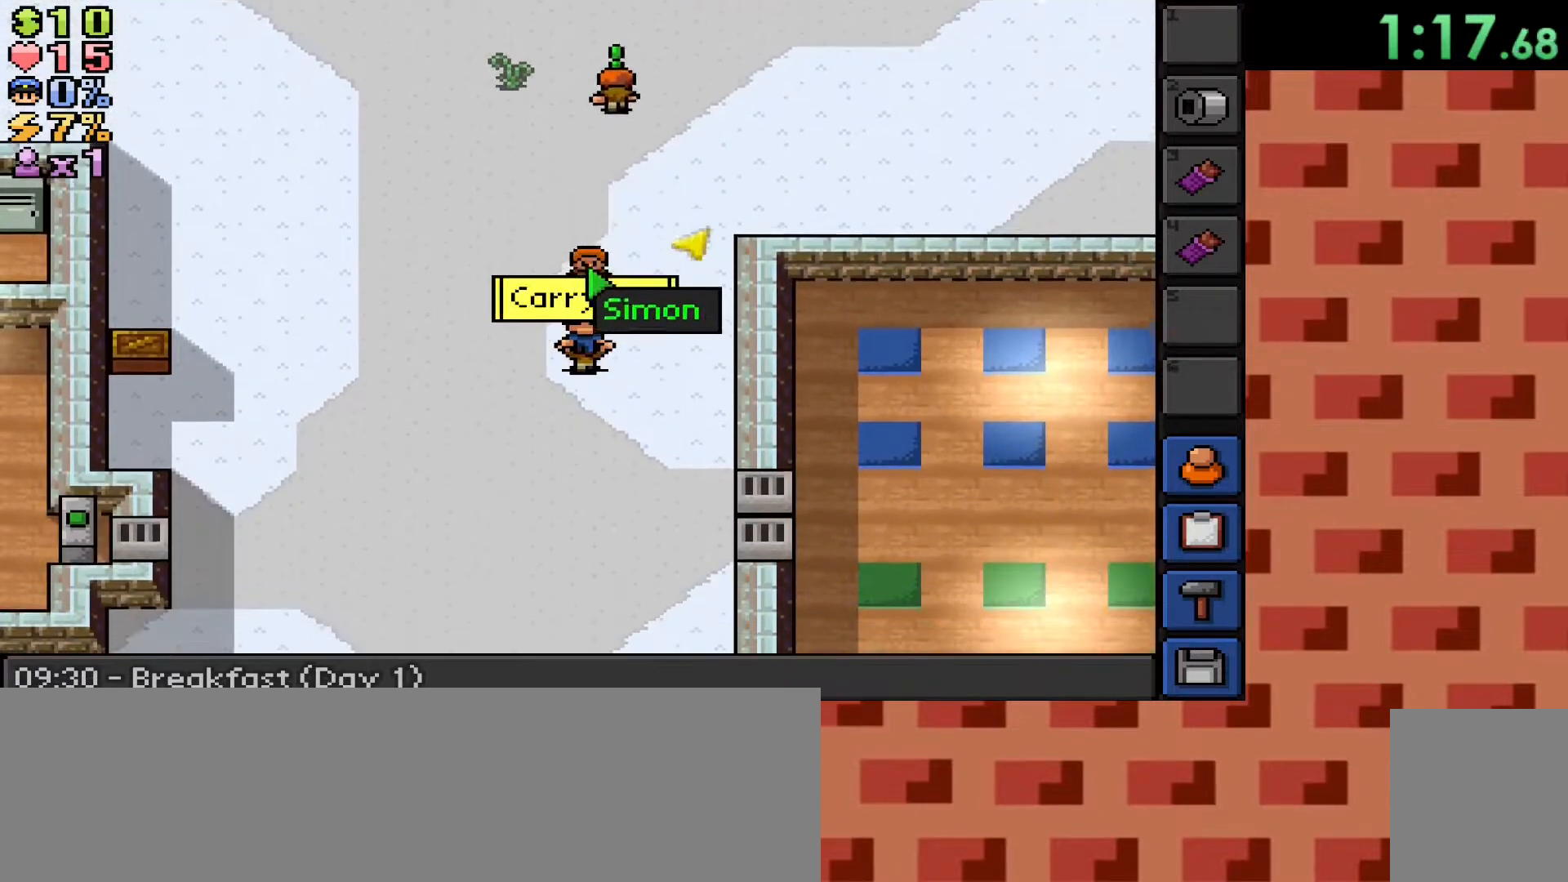
{"keys": ["s"], "mouse": [], "events": [[17, "q", "up"]]}
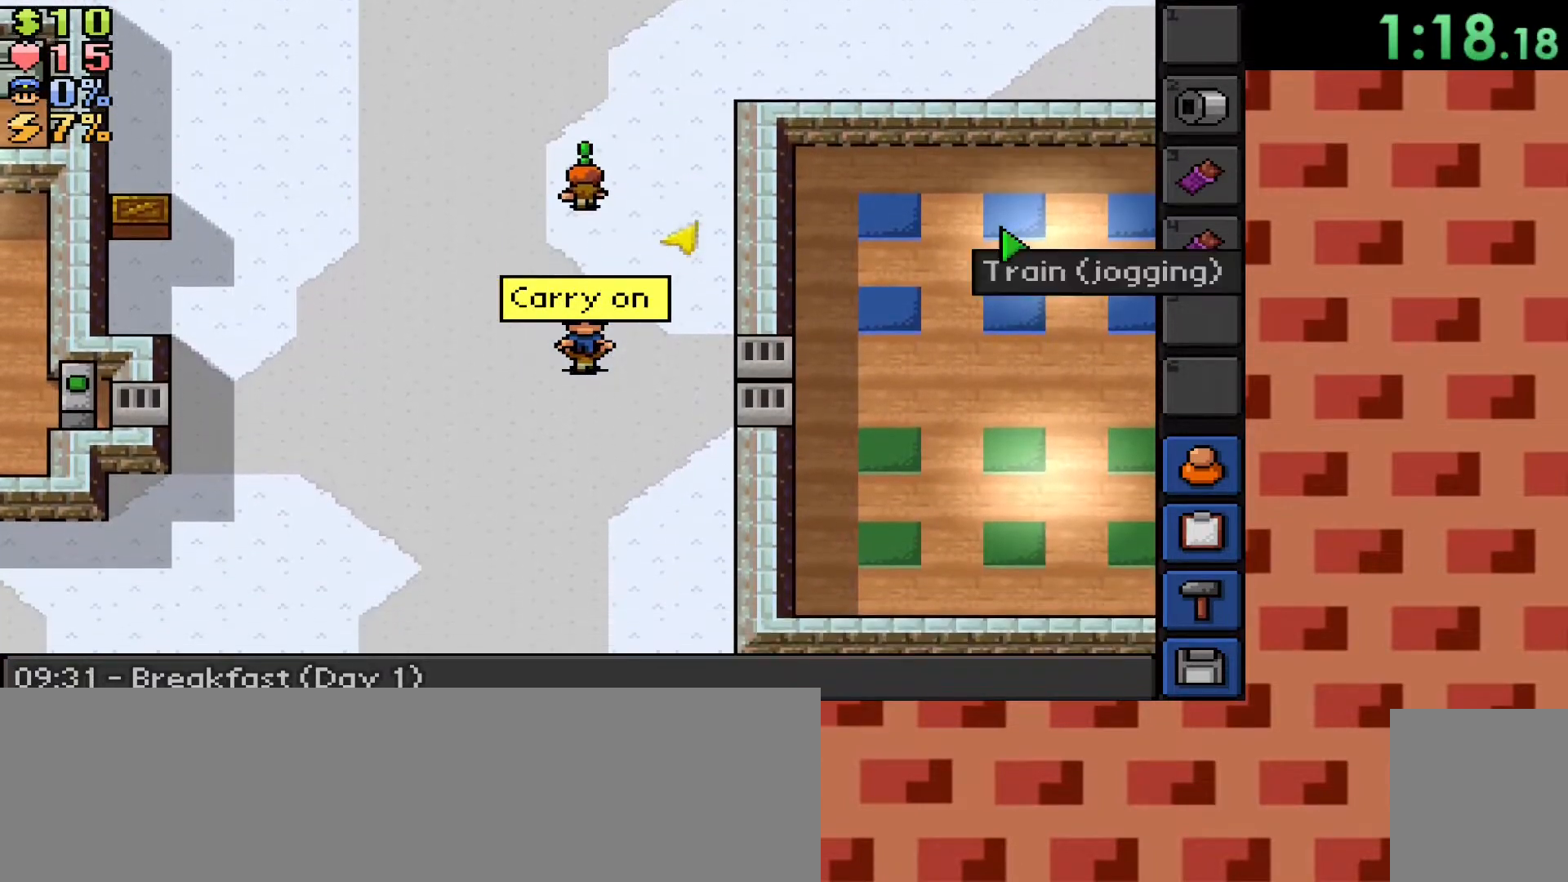
{"keys": ["s"], "mouse": [], "events": [[417, "mouse_left", "down"], [500, "mouse_left", "up"]]}
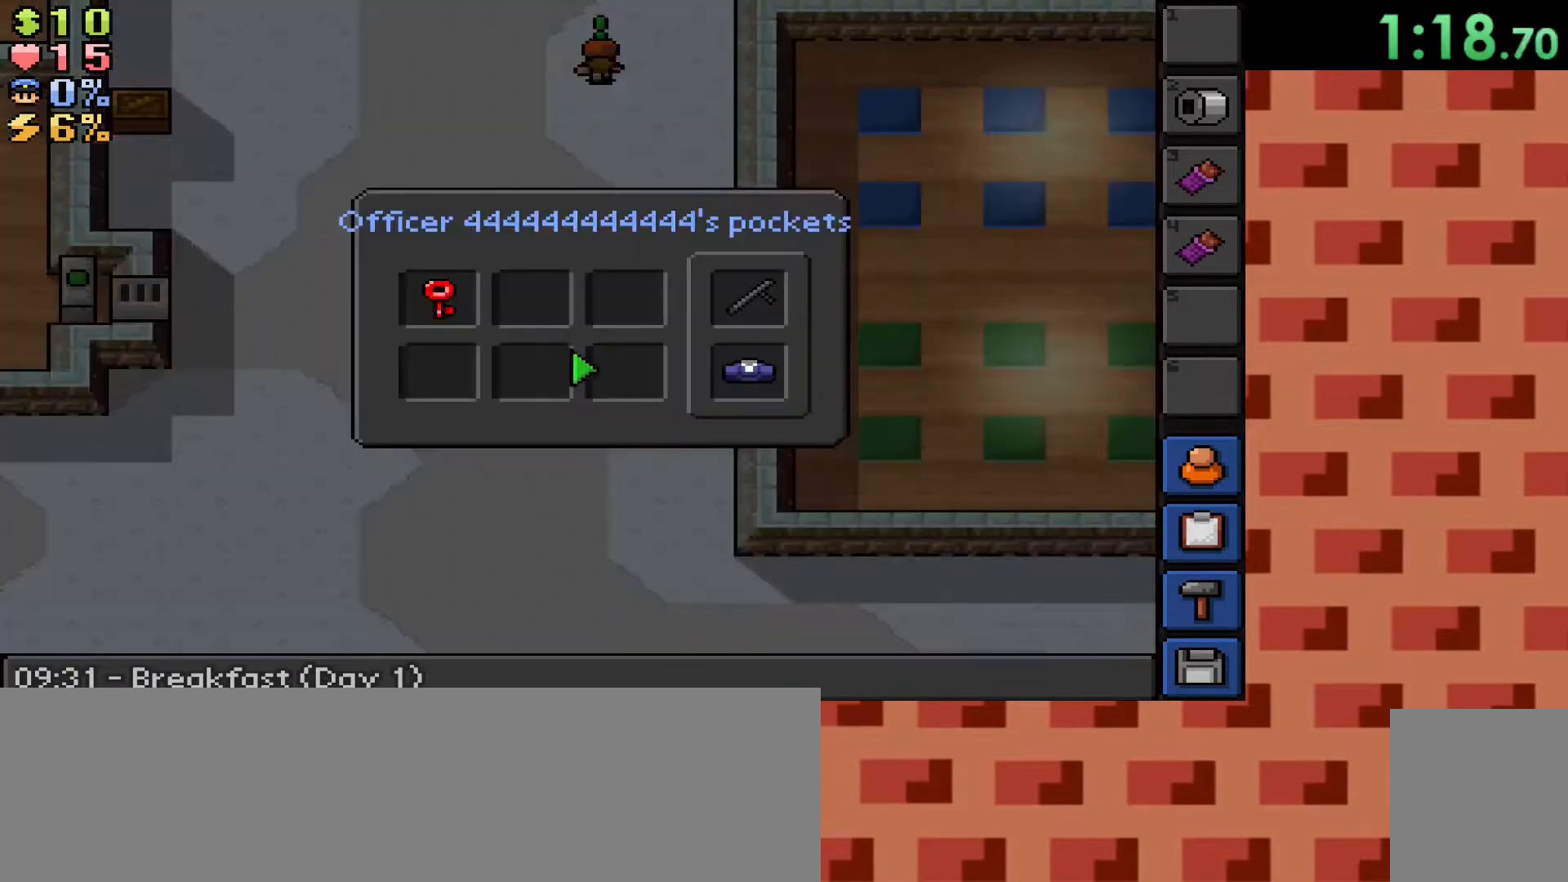
{"keys": ["s"], "mouse": [], "events": [[383, "mouse_left", "down"], [483, "mouse_left", "up"]]}
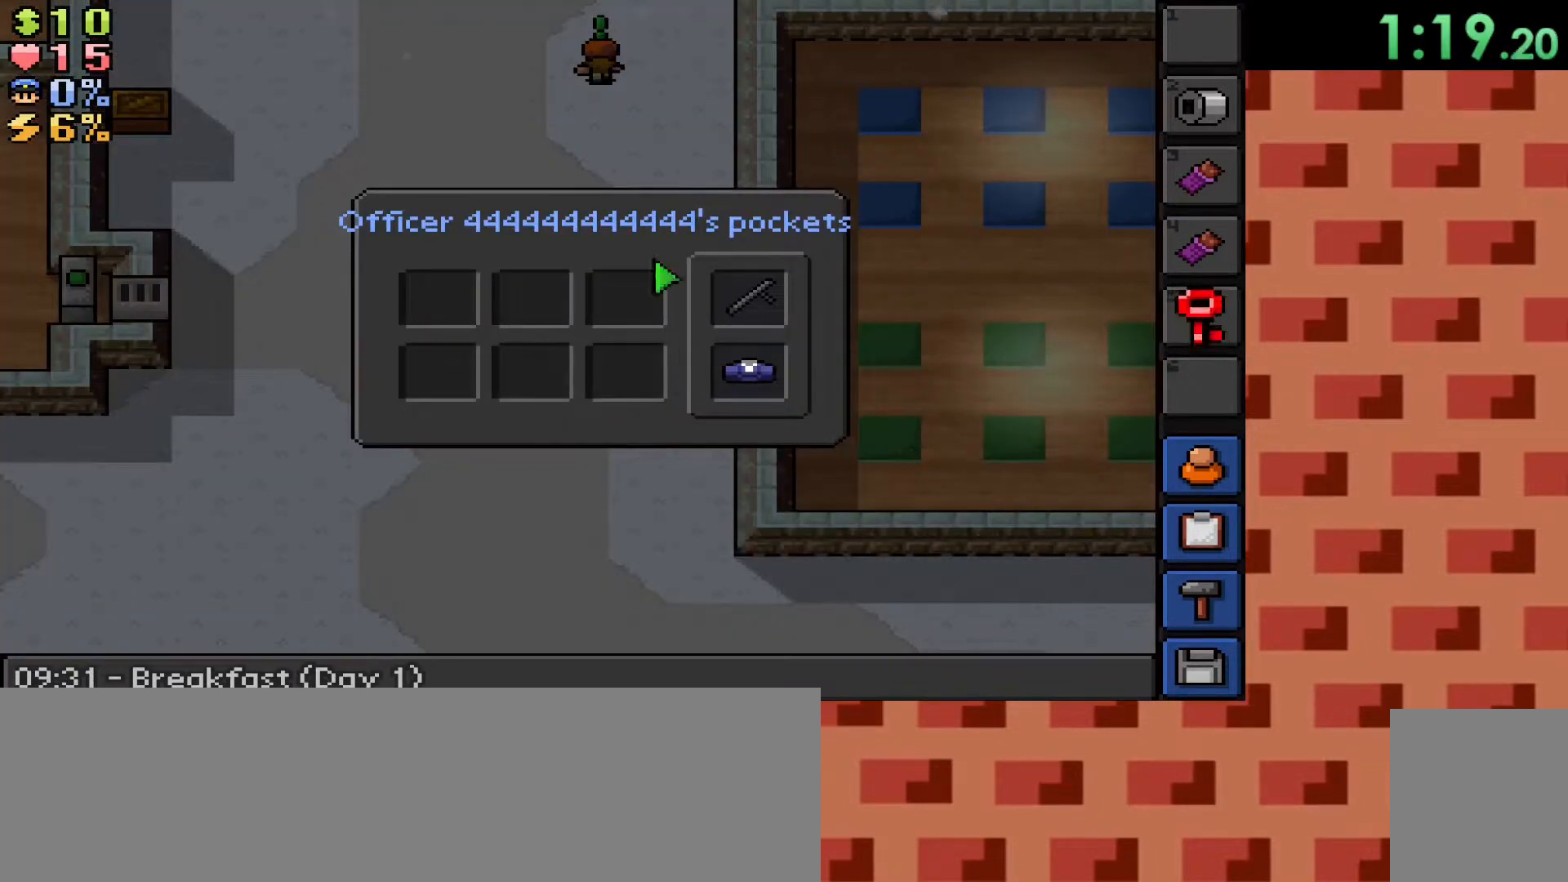
{"keys": ["s"], "mouse": ["left"], "events": [[167, "mouse_left", "down"], [217, "mouse_left", "up"], [433, "mouse_left", "down"]]}
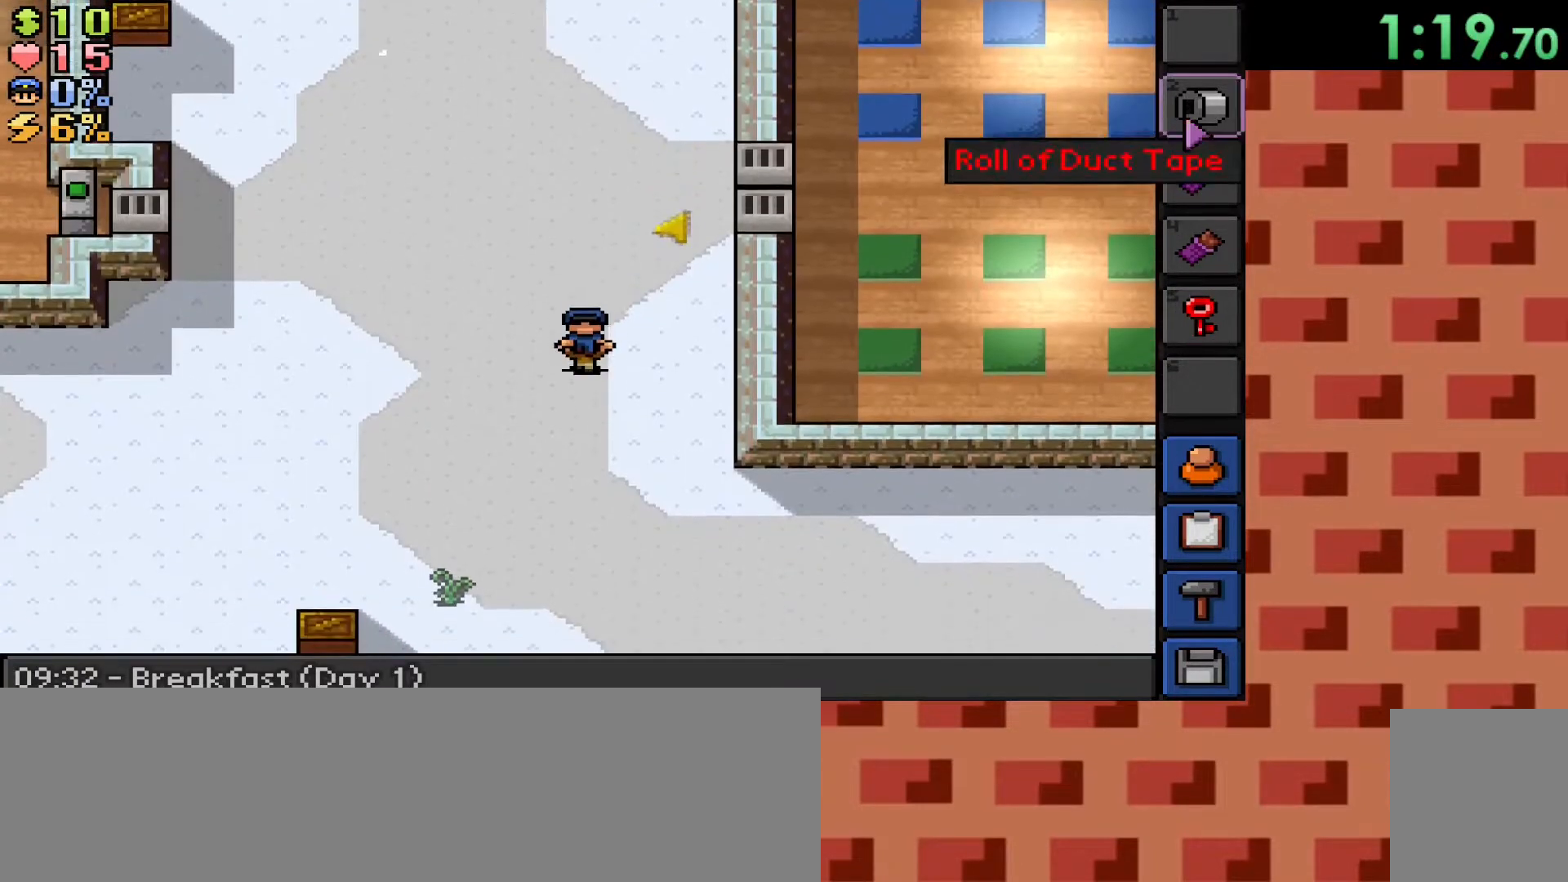
{"keys": ["s"], "mouse": [], "events": [[17, "mouse_left", "up"]]}
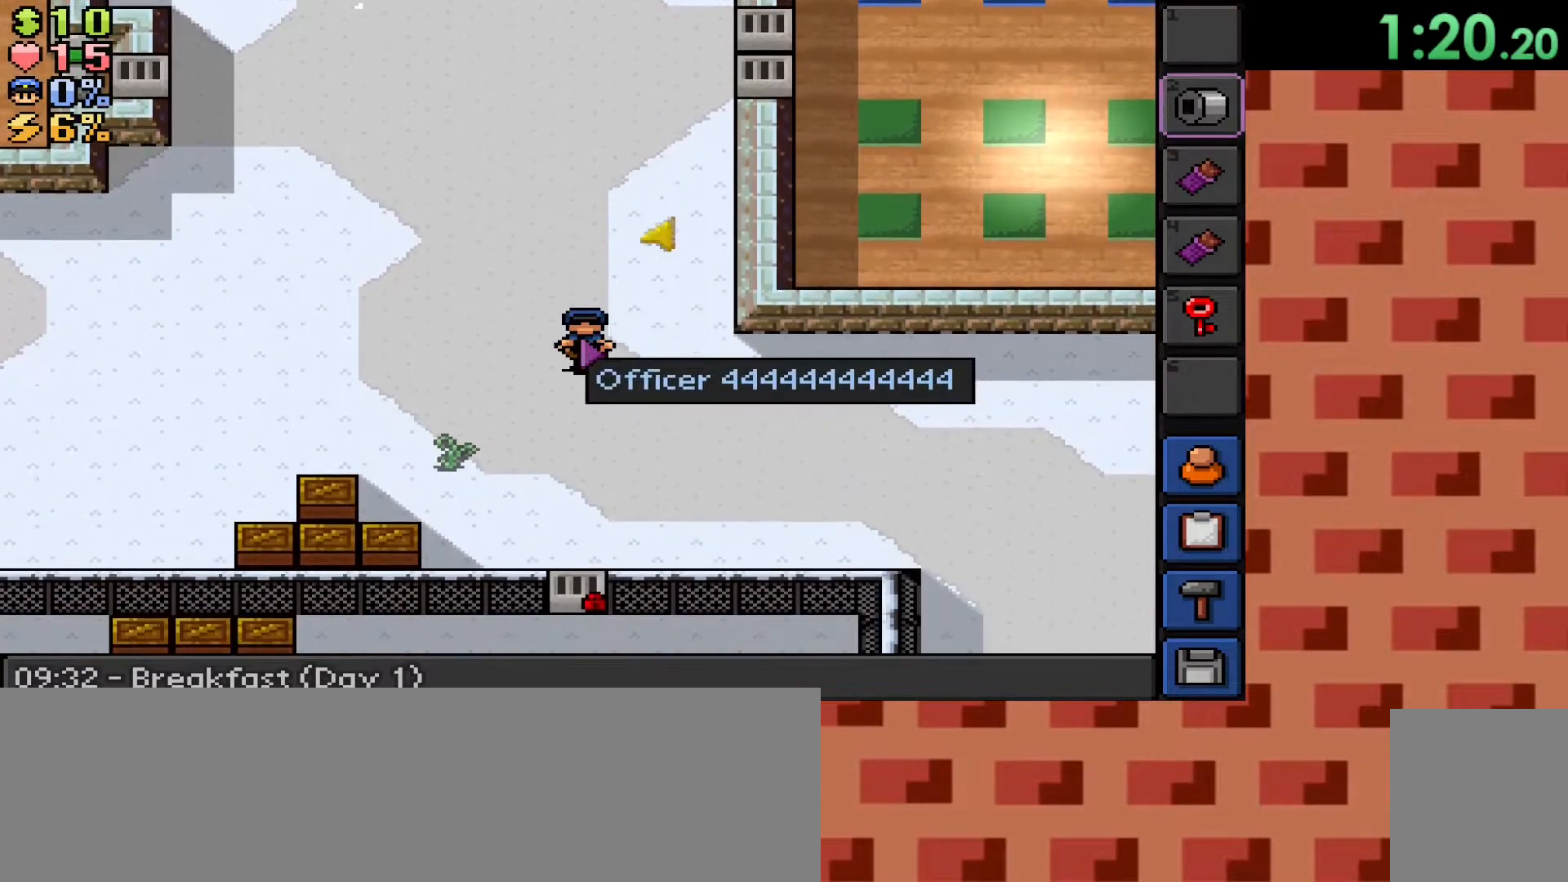
{"keys": ["s"], "mouse": [], "events": [[17, "mouse_left", "down"], [100, "mouse_left", "up"]]}
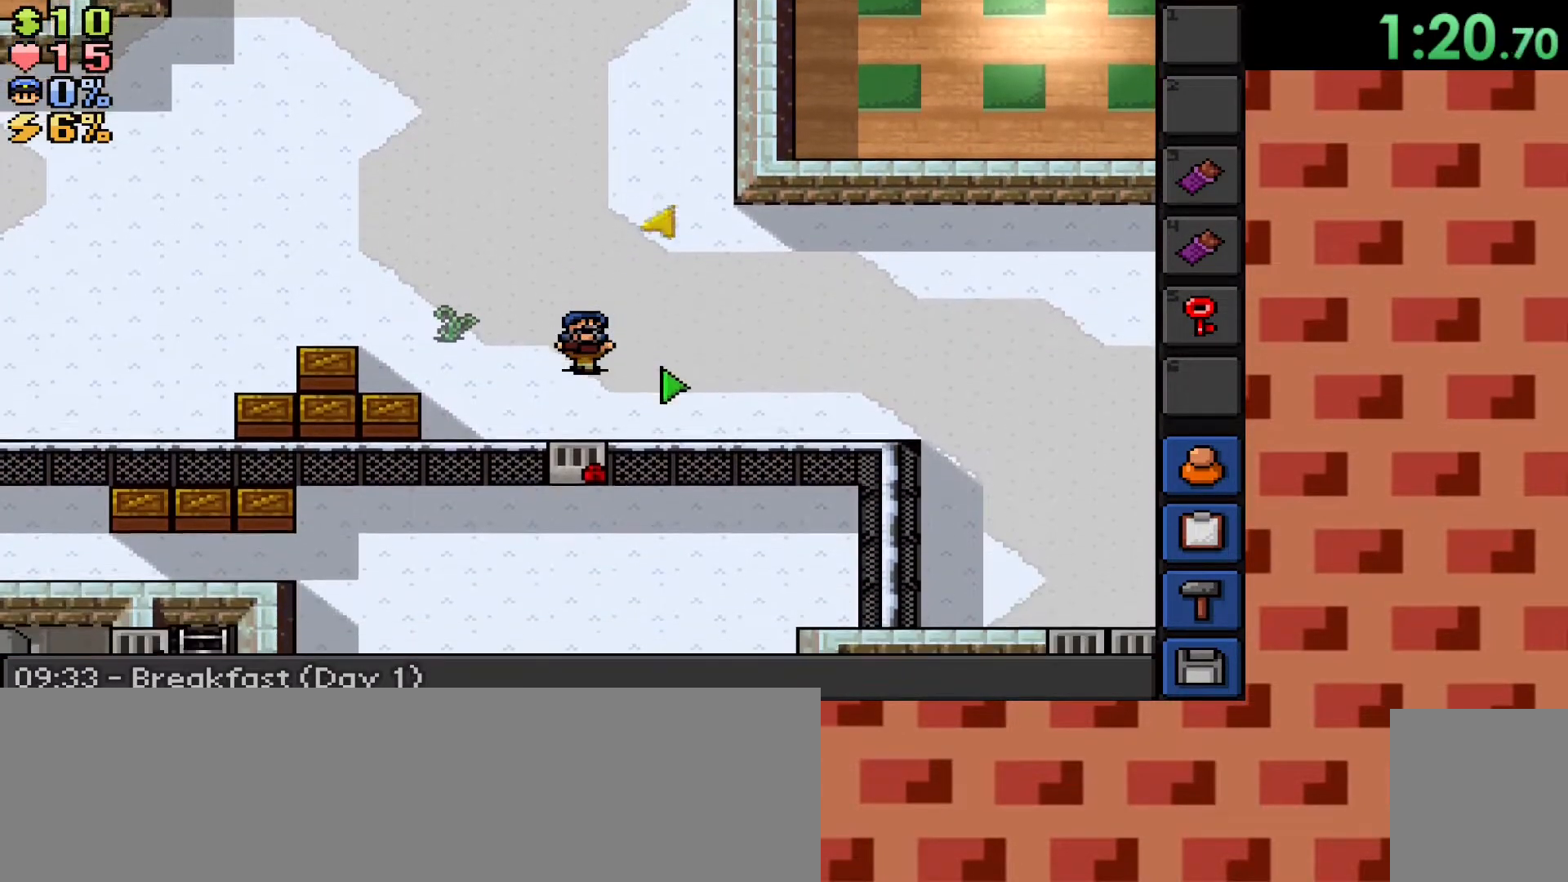
{"keys": ["s"], "mouse": [], "events": []}
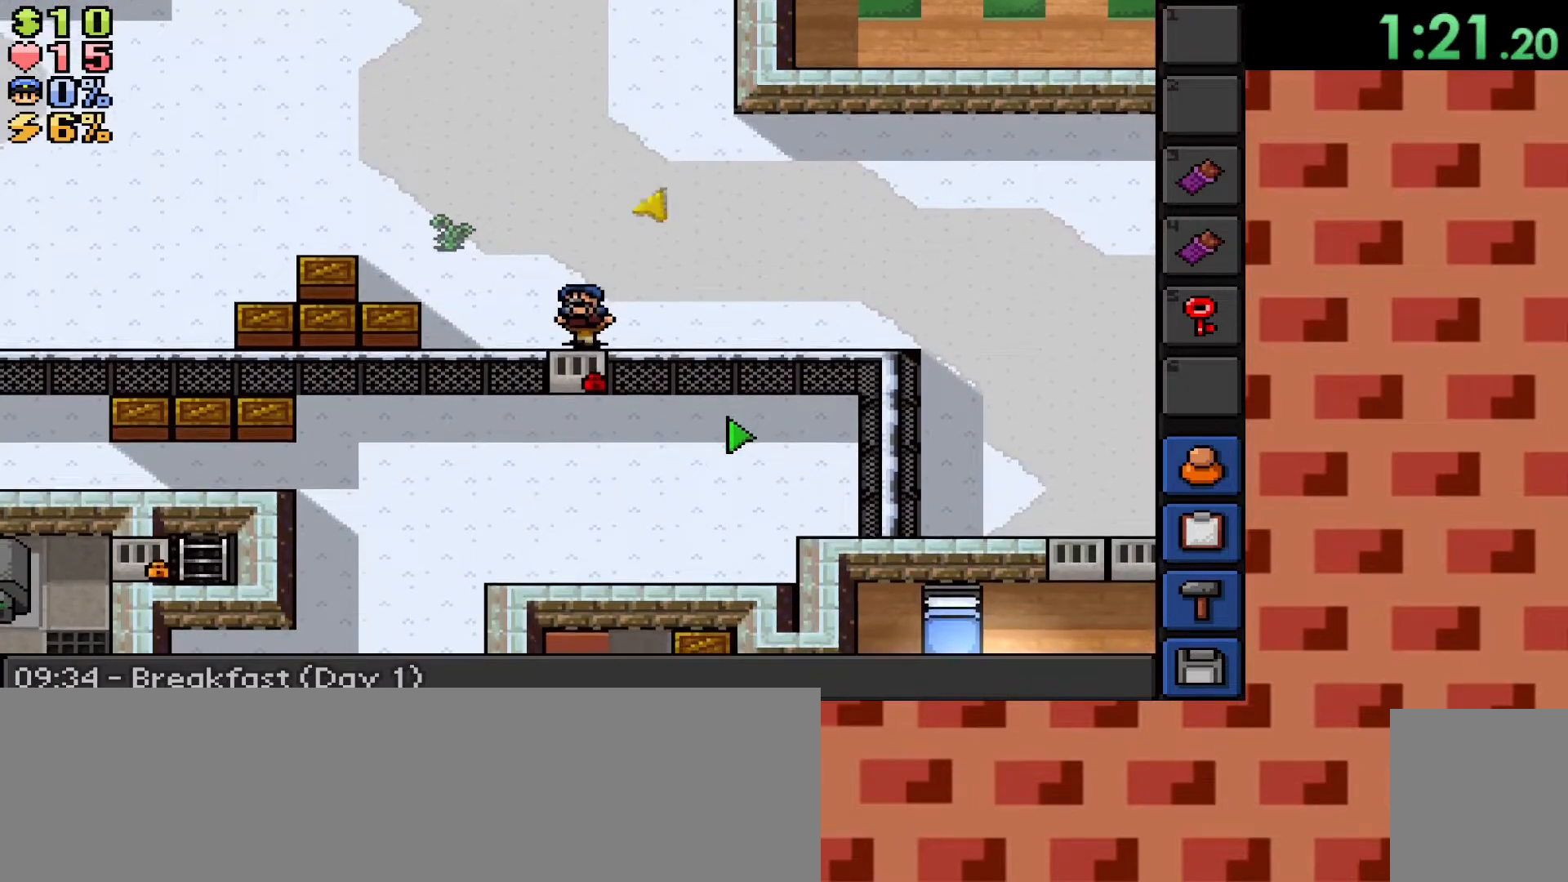
{"keys": ["a", "s"], "mouse": [], "events": [[67, "a", "down"], [200, "a", "up"], [483, "a", "down"]]}
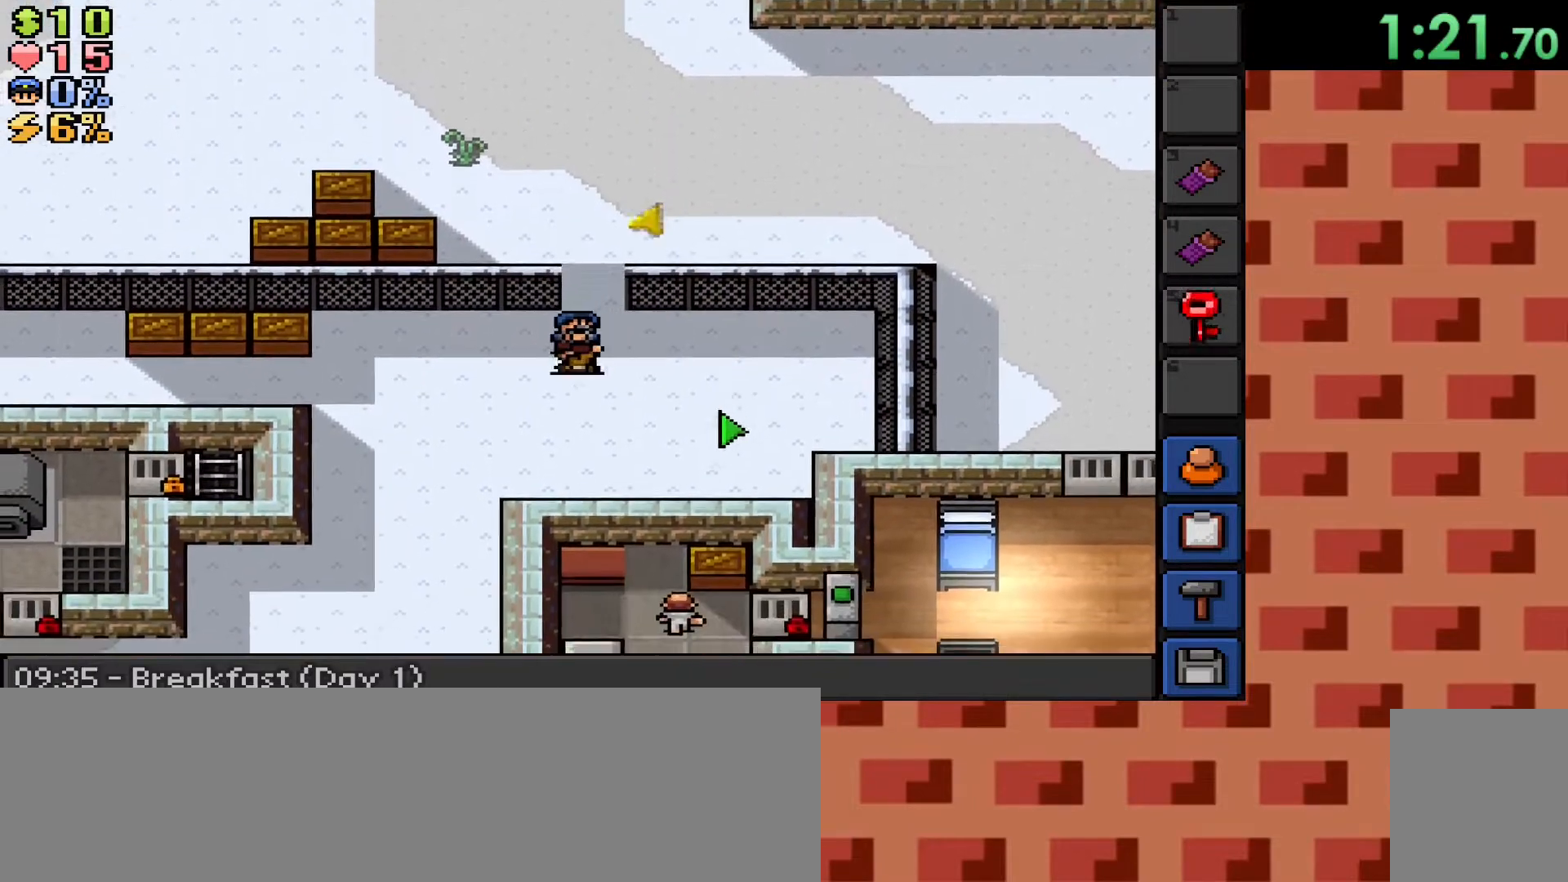
{"keys": ["a", "s"], "mouse": [], "events": []}
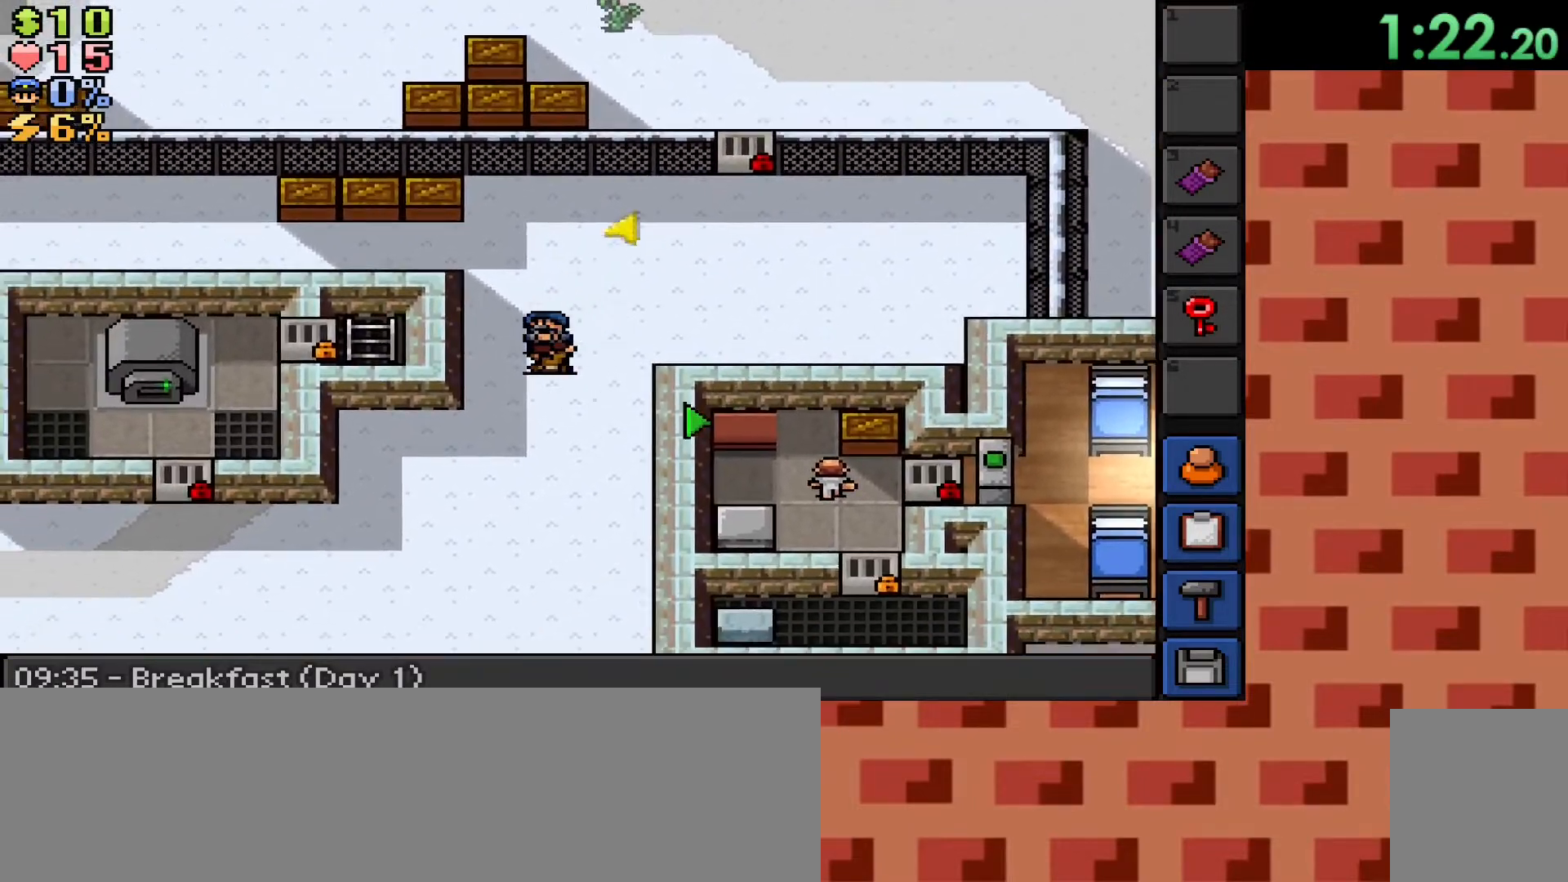
{"keys": ["a", "s"], "mouse": [], "events": []}
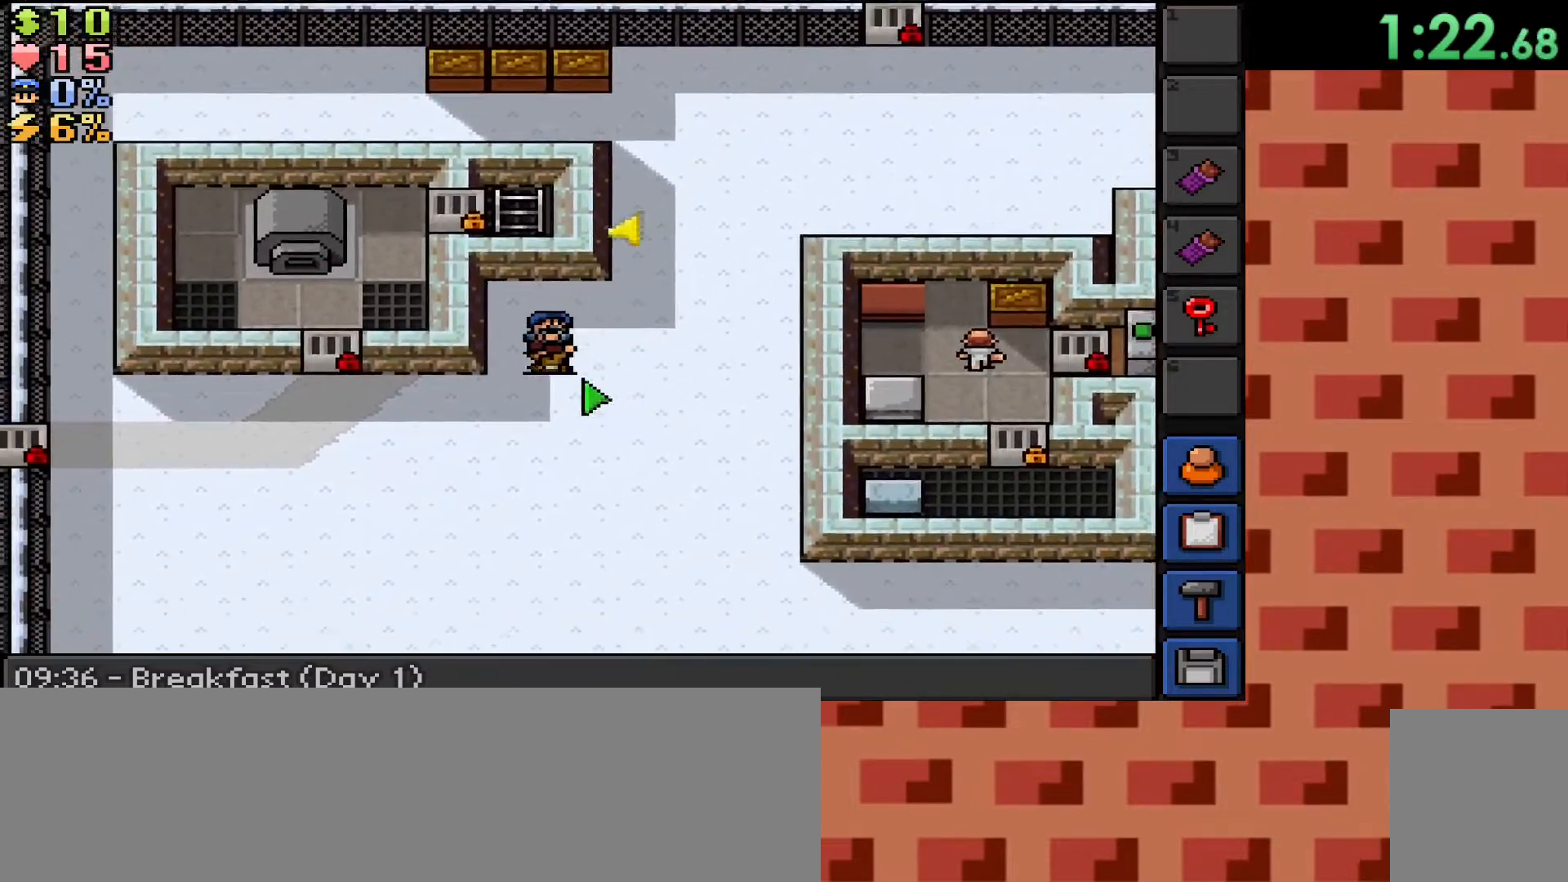
{"keys": ["a", "w"], "mouse": [], "events": [[217, "s", "up"], [350, "w", "down"]]}
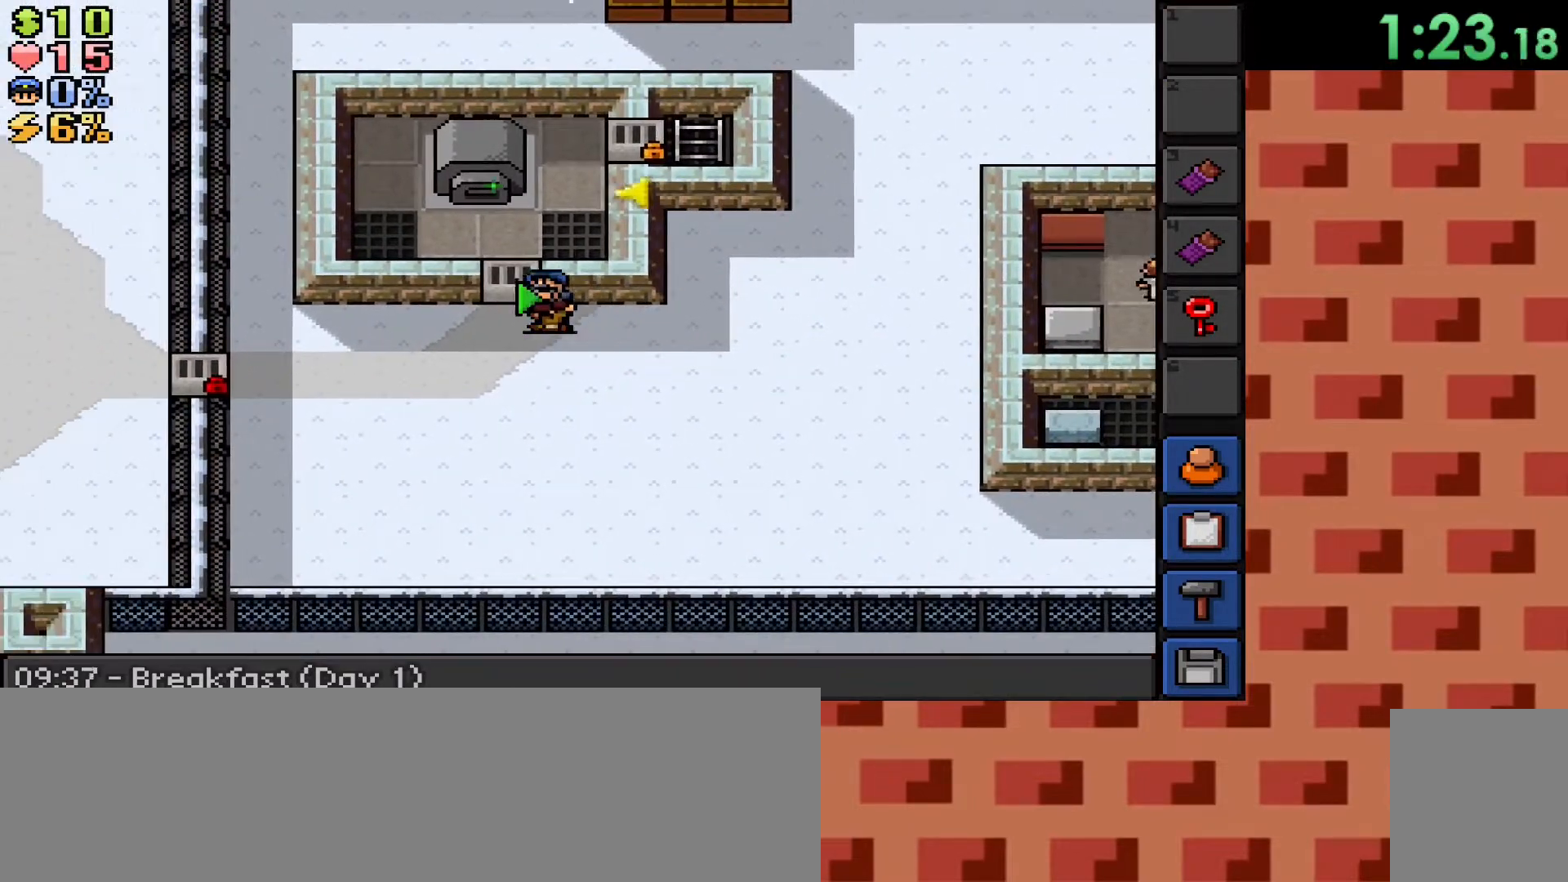
{"keys": ["w"], "mouse": ["left"], "events": [[183, "a", "up"], [500, "mouse_left", "down"]]}
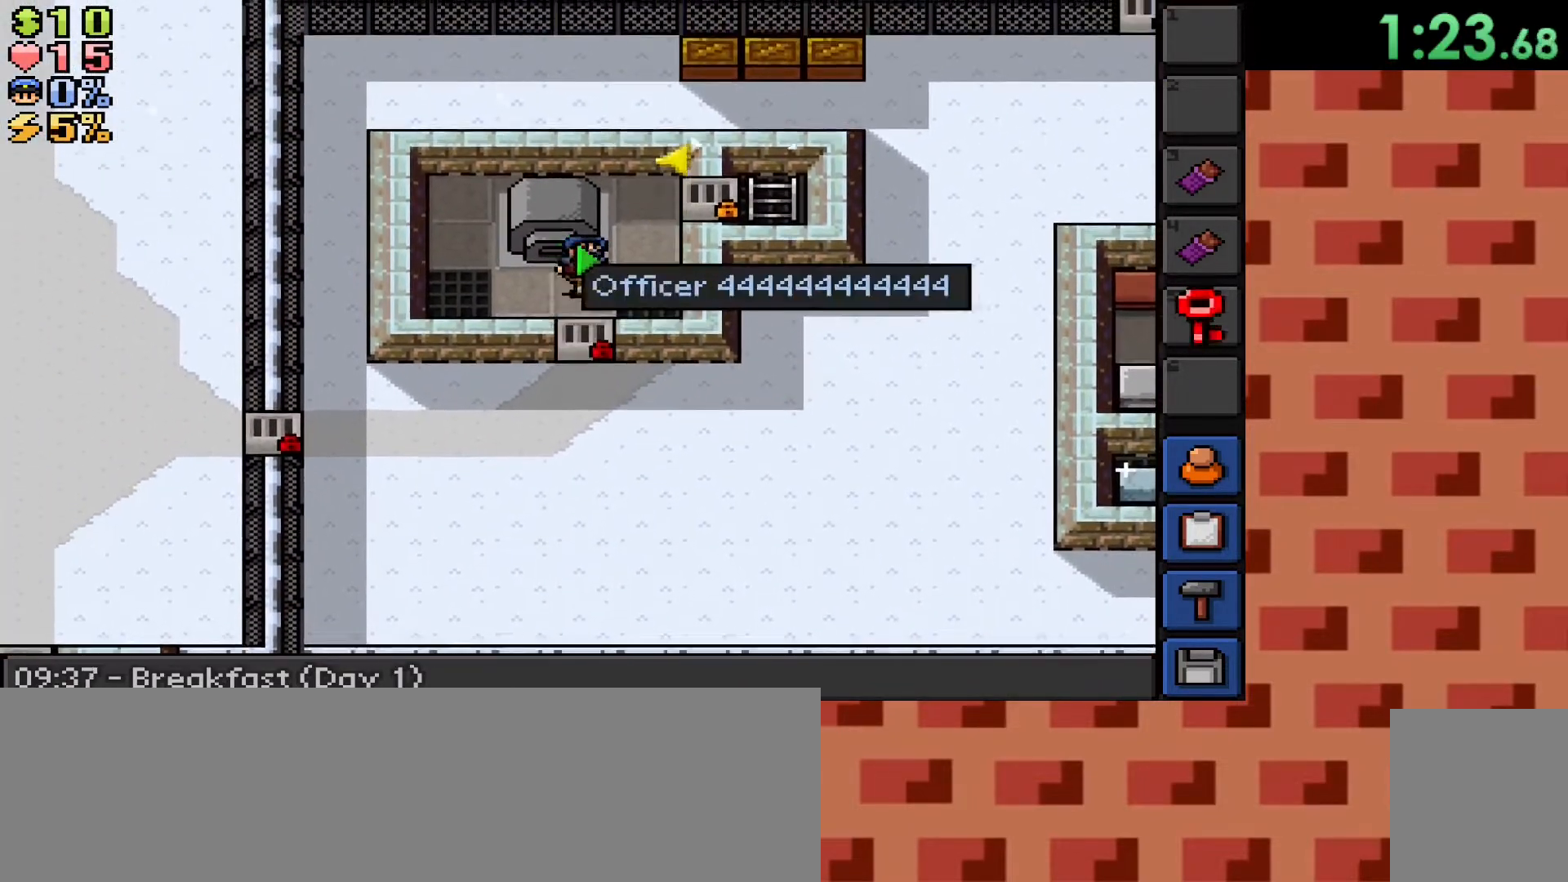
{"keys": ["d", "s"], "mouse": [], "events": [[17, "w", "up"], [67, "mouse_left", "up"], [67, "s", "down"], [300, "d", "down"]]}
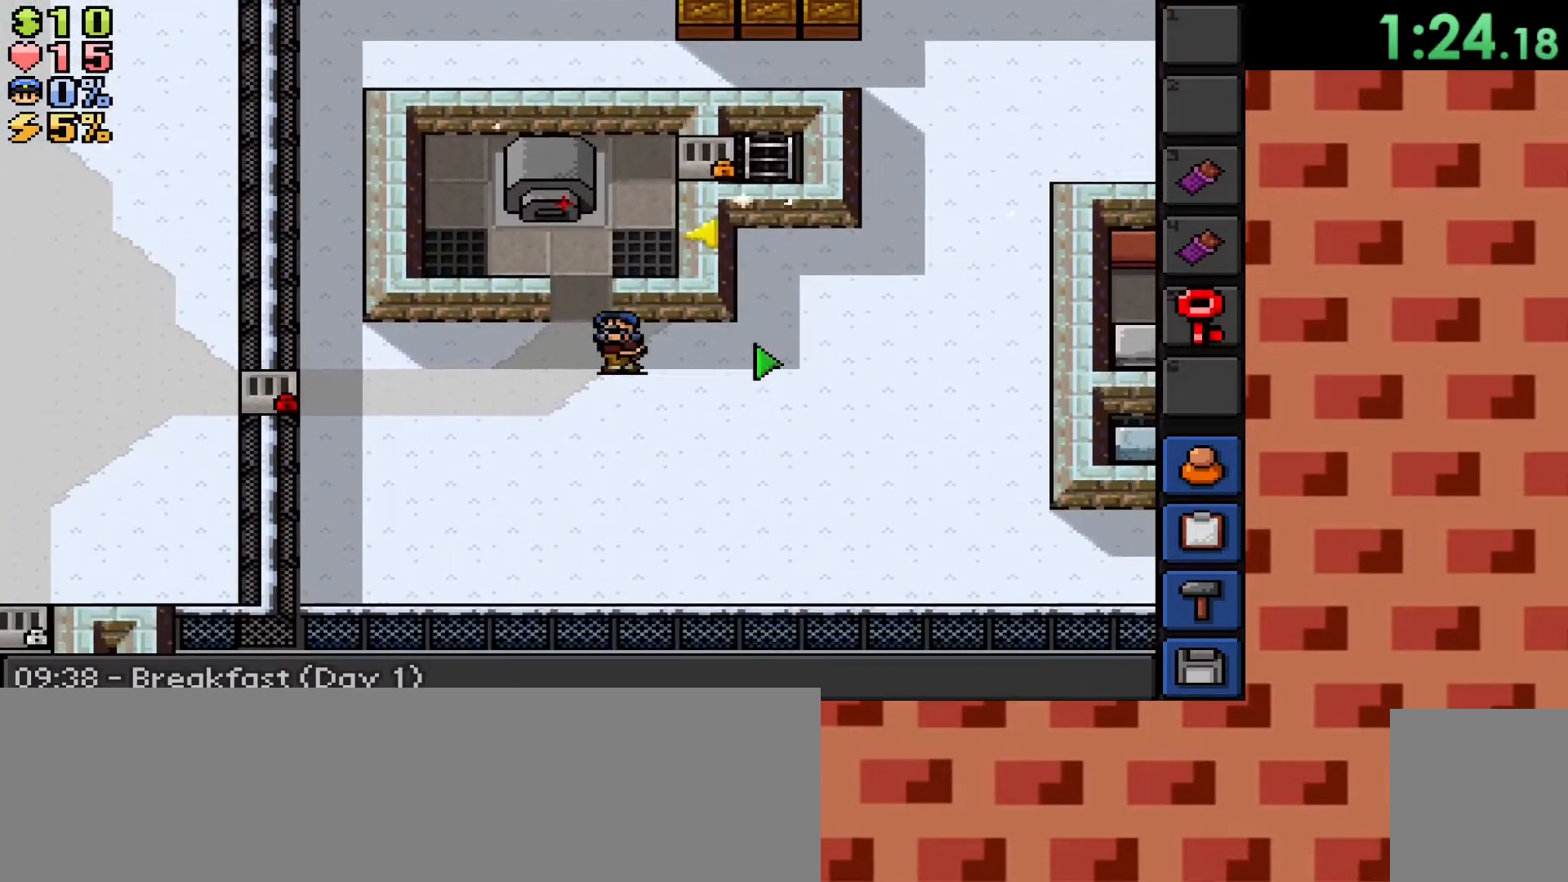
{"keys": ["d", "s"], "mouse": [], "events": []}
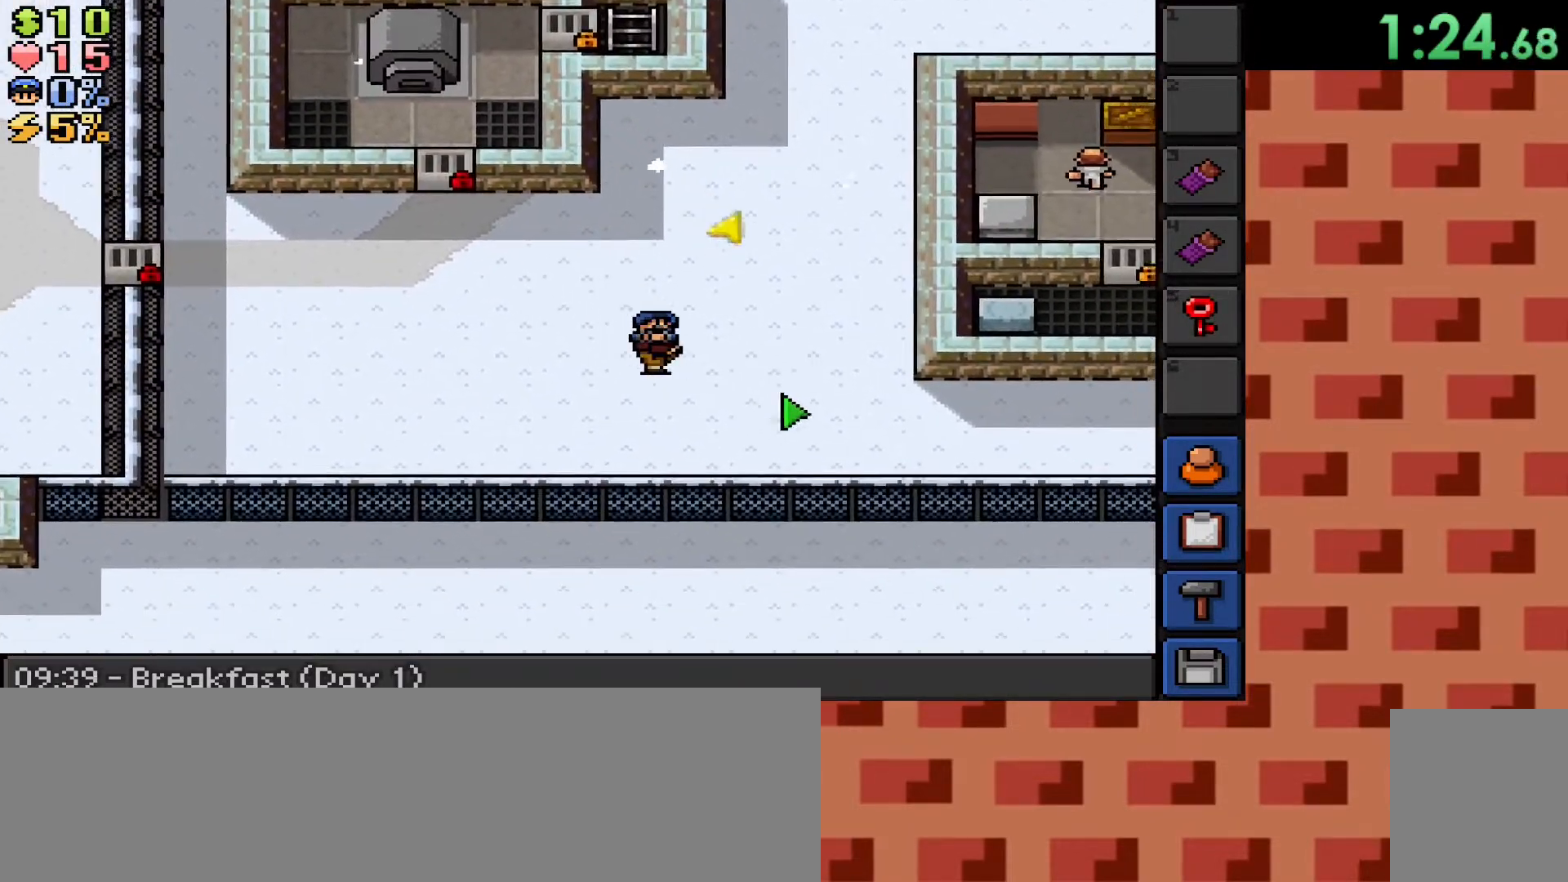
{"keys": ["d"], "mouse": [], "events": [[433, "s", "up"]]}
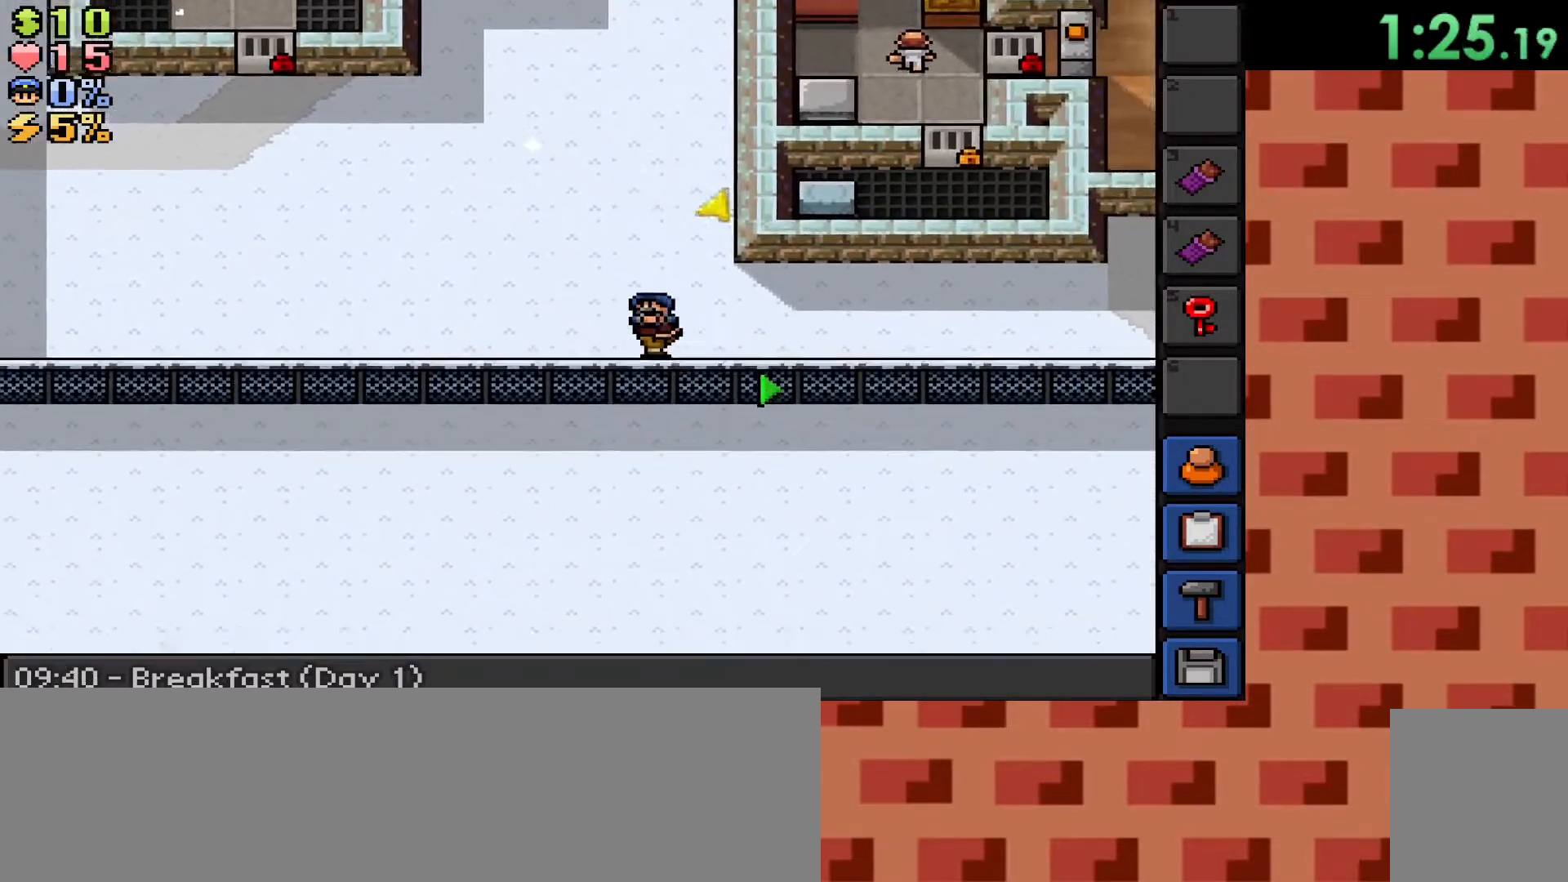
{"keys": ["d"], "mouse": [], "events": []}
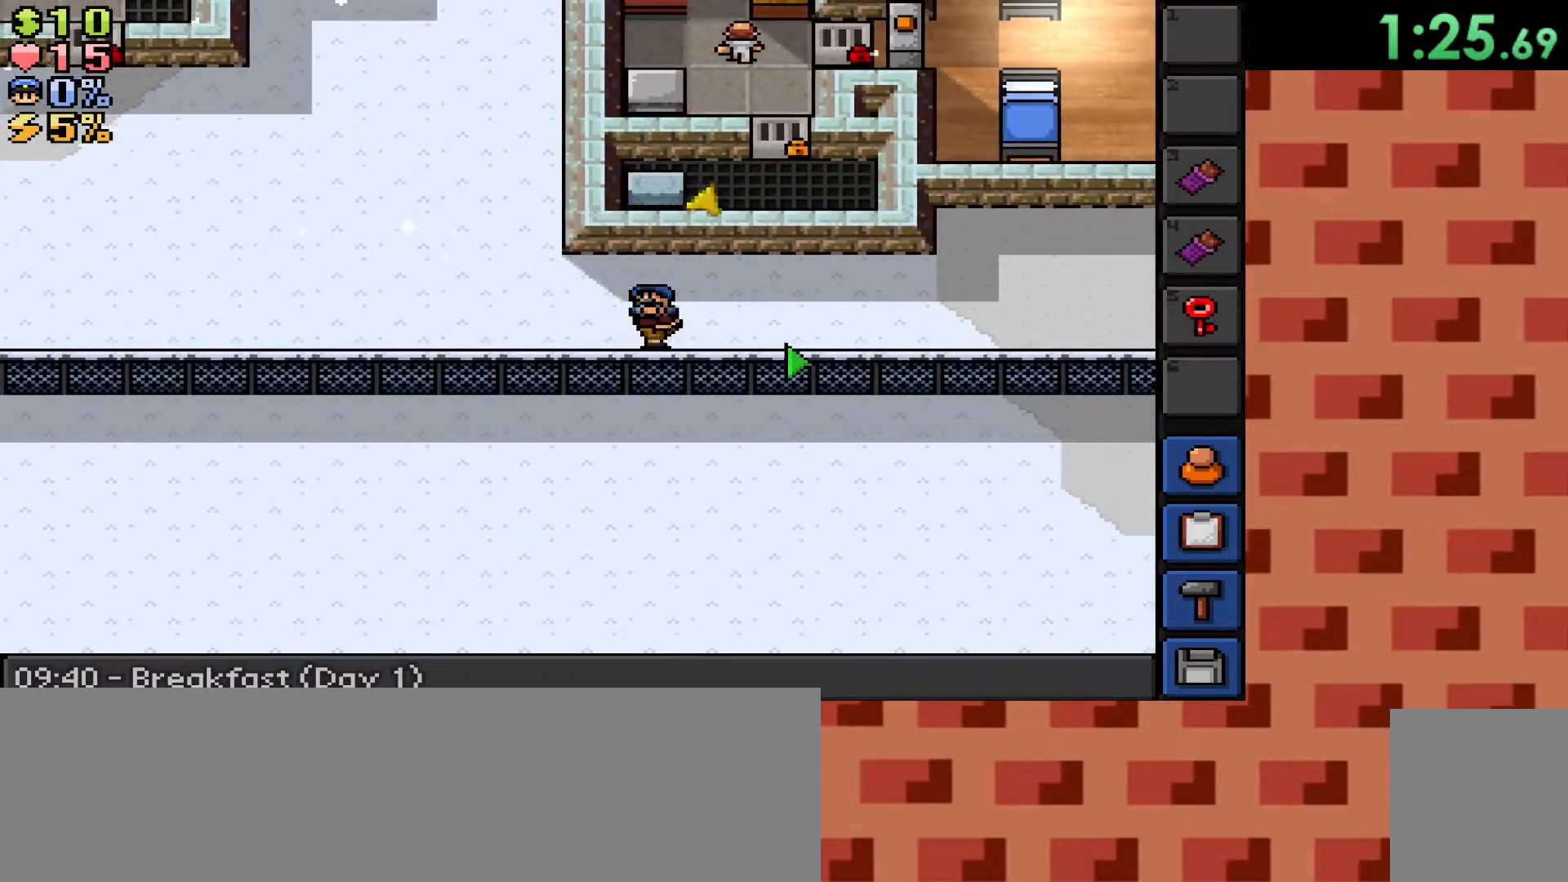
{"keys": ["d"], "mouse": [], "events": []}
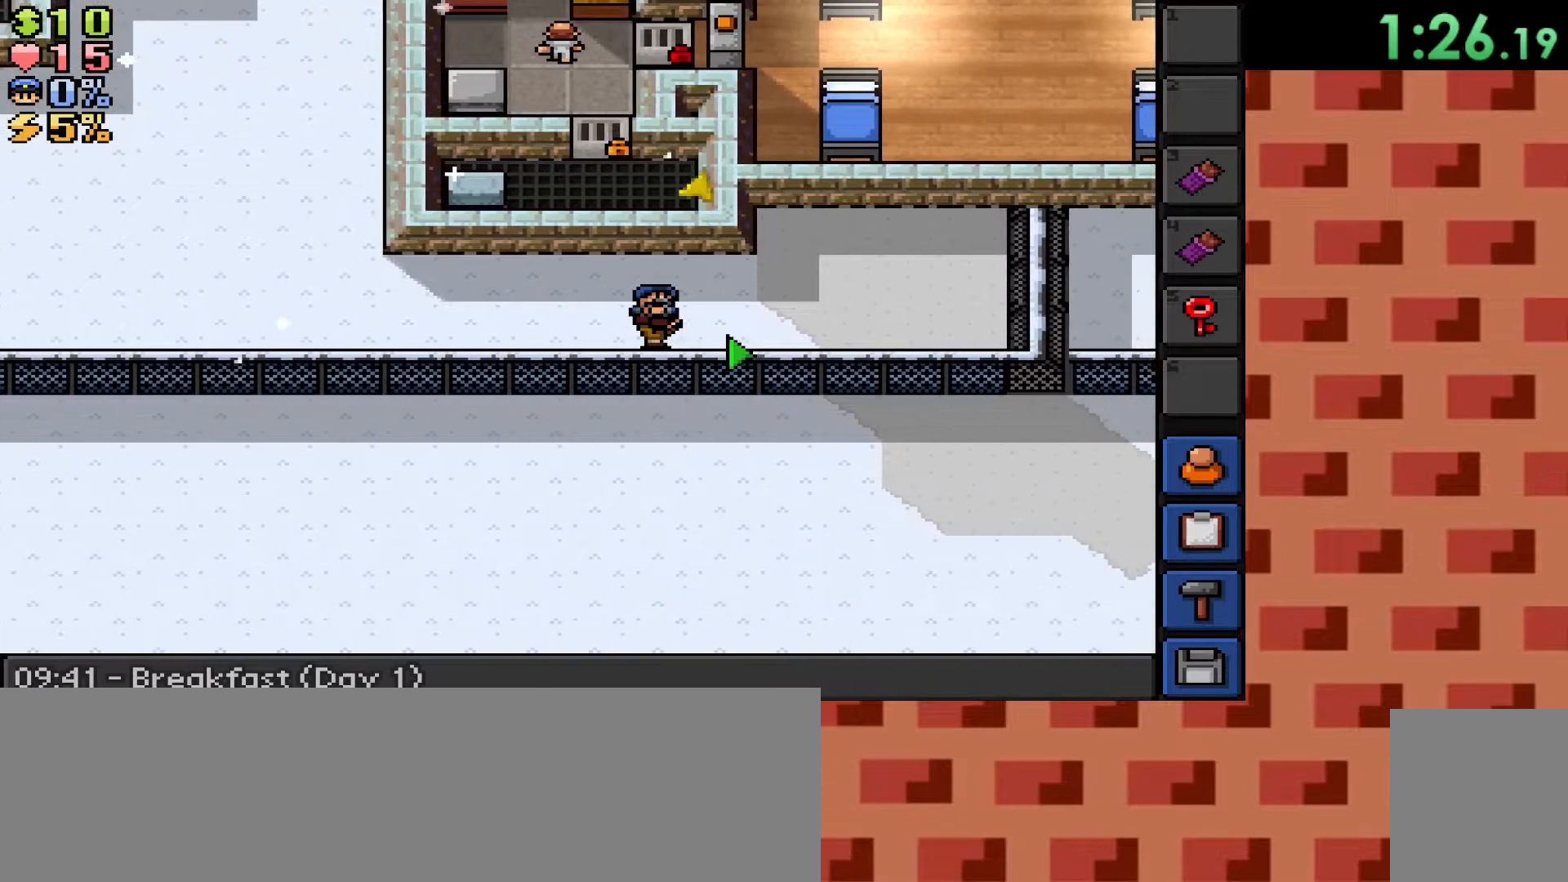
{"keys": ["d"], "mouse": [], "events": []}
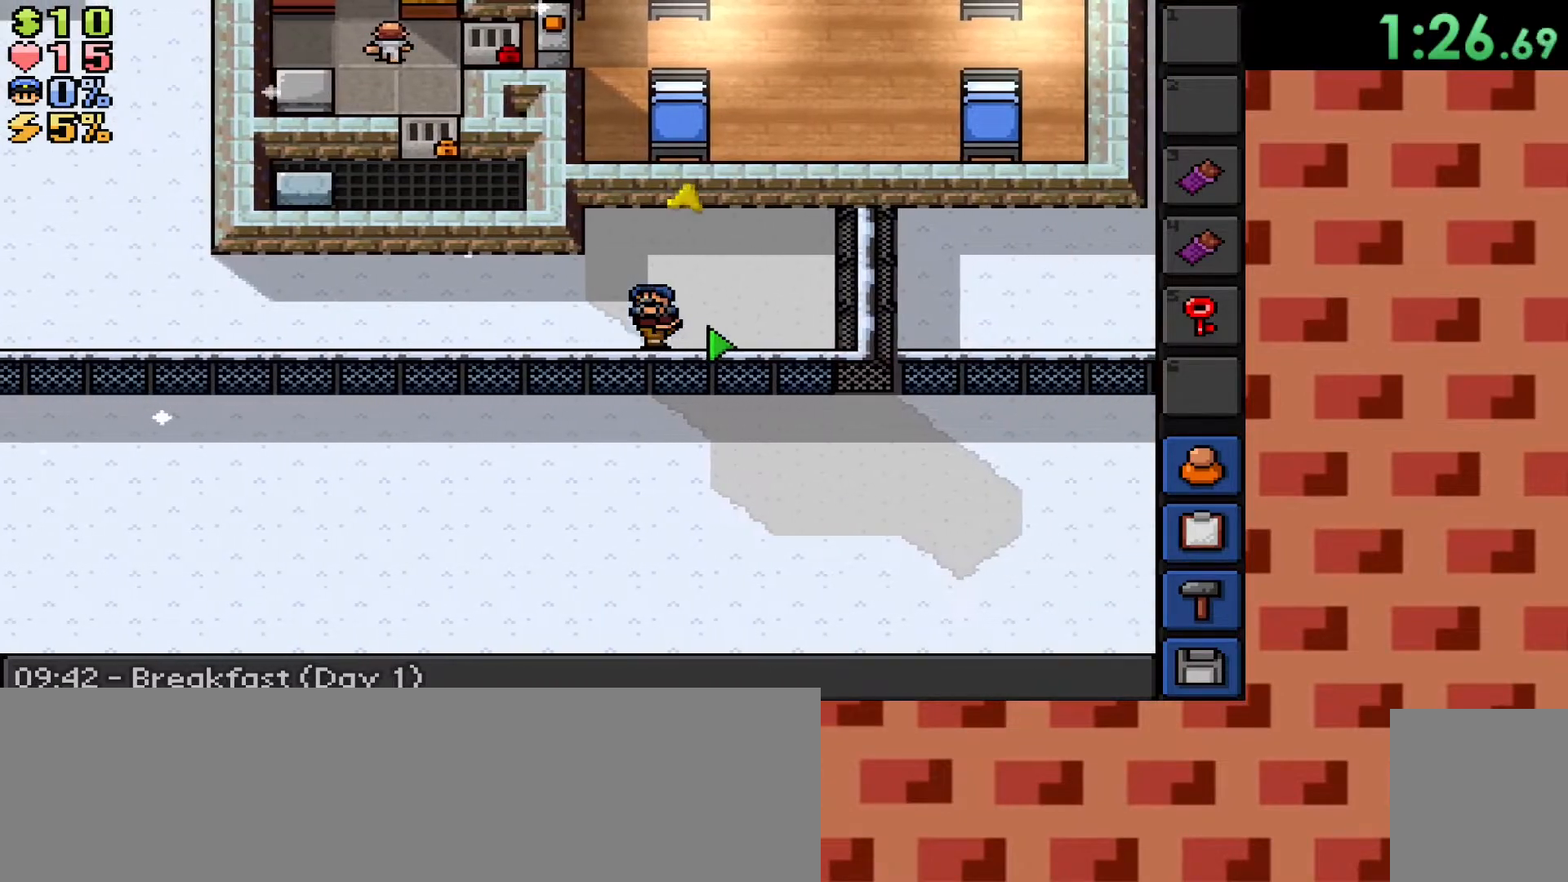
{"keys": [], "mouse": ["right"], "events": [[400, "mouse_right", "down"], [483, "d", "up"]]}
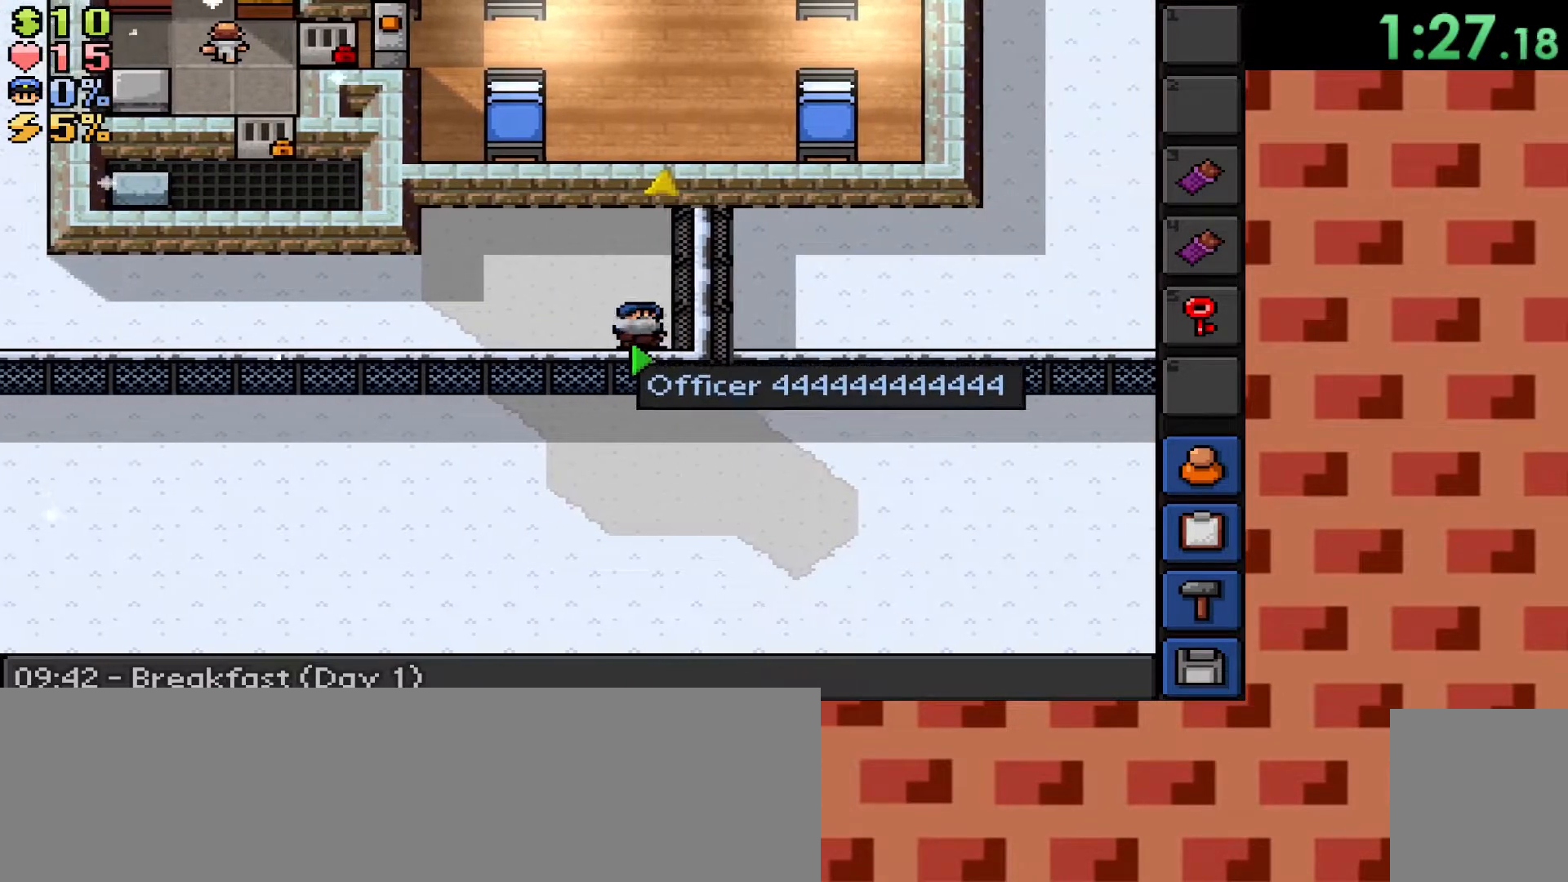
{"keys": [], "mouse": [], "events": [[33, "mouse_right", "up"], [217, "1", "down"], [317, "1", "up"]]}
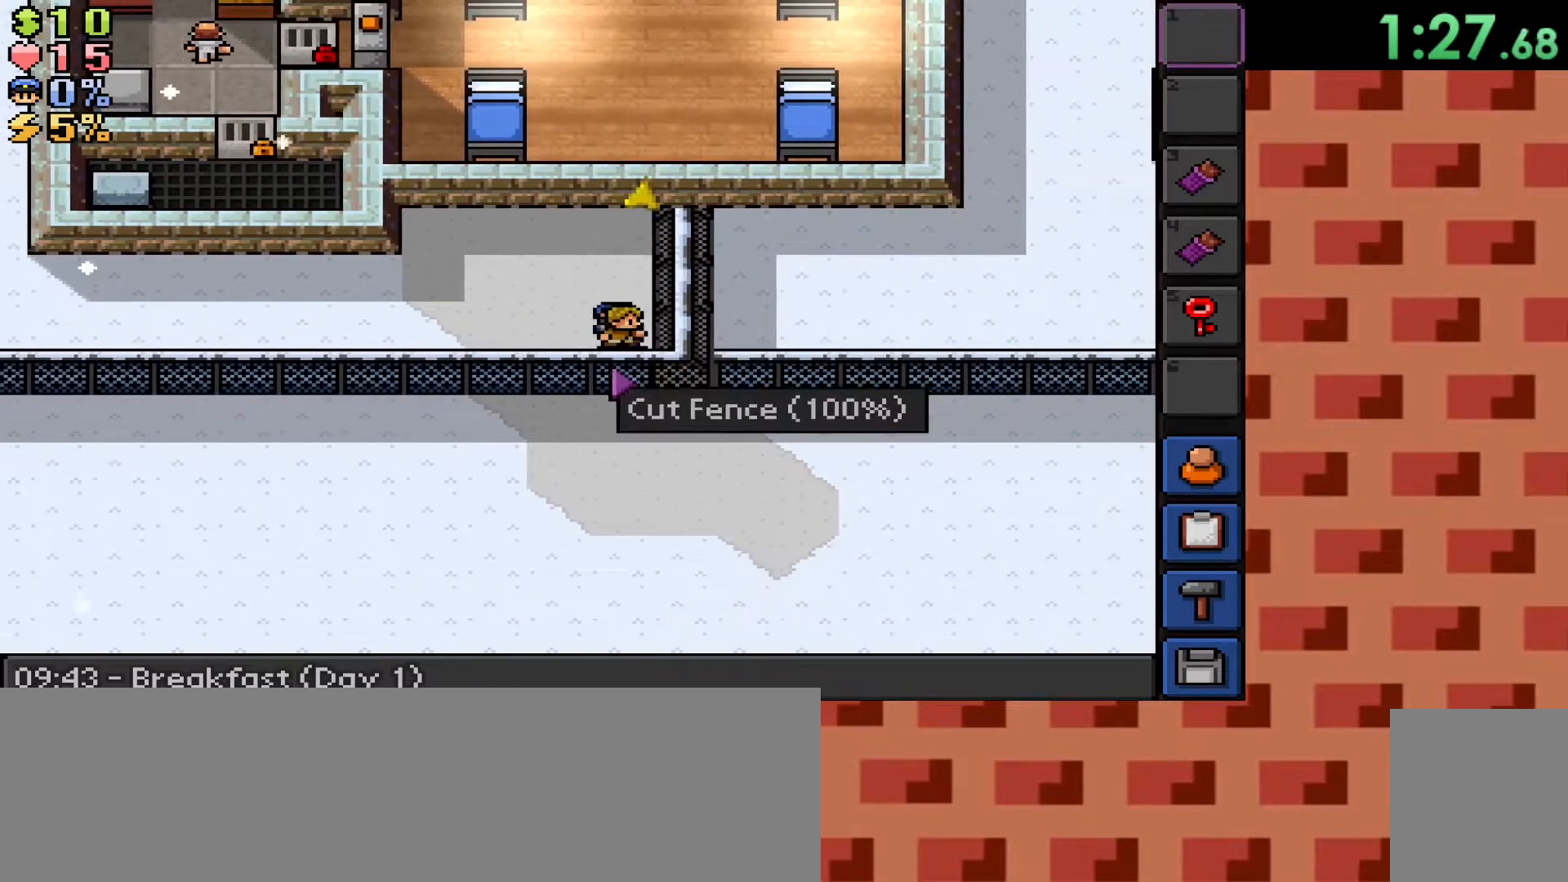
{"keys": [], "mouse": [], "events": [[250, "mouse_left", "down"], [333, "mouse_left", "up"]]}
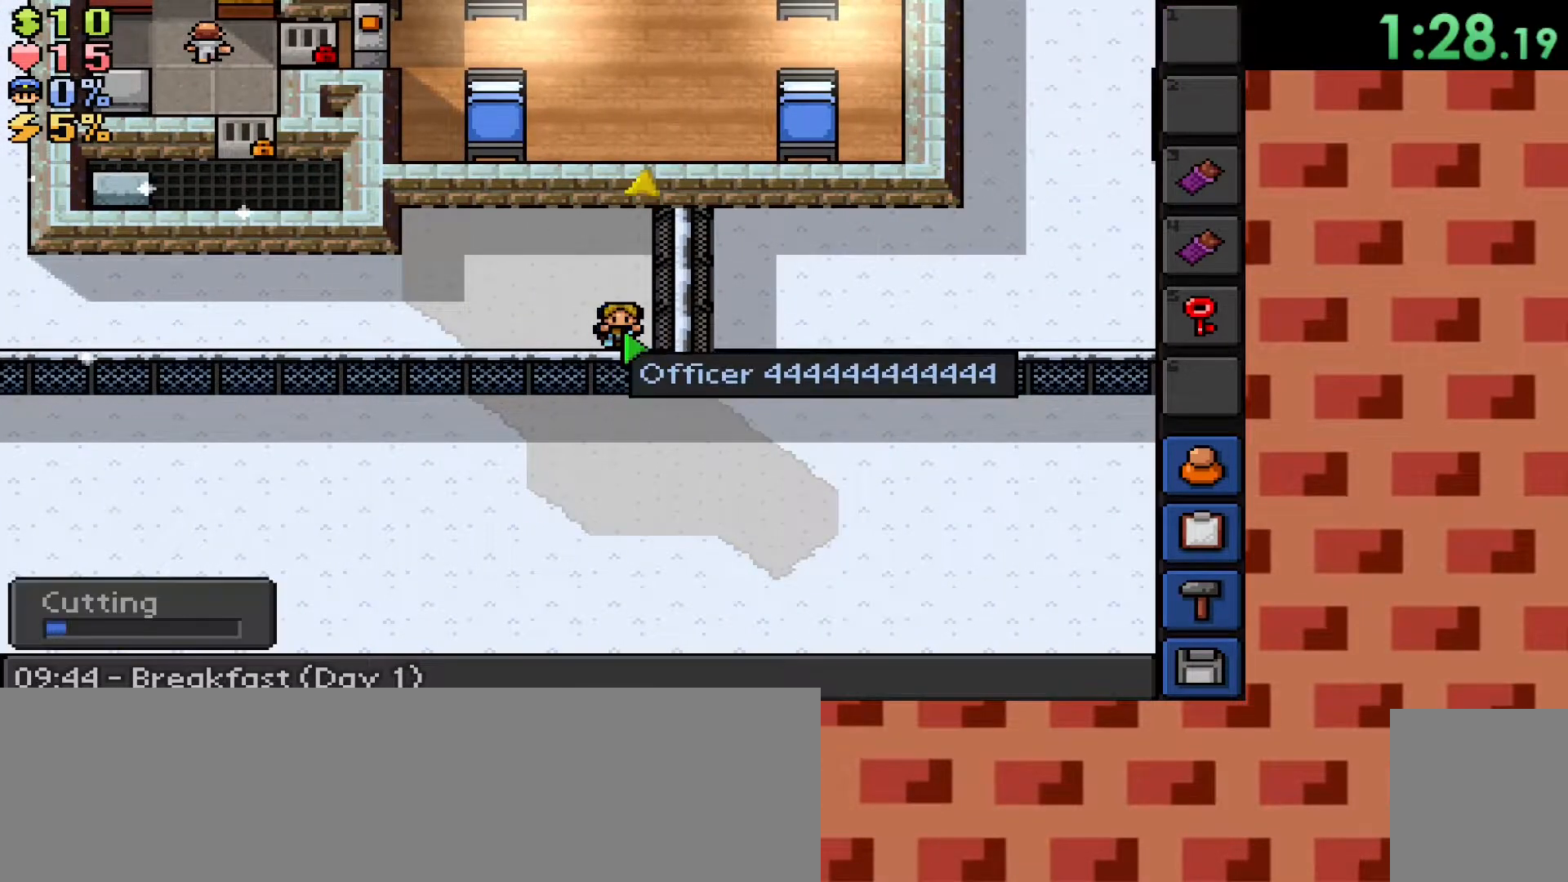
{"keys": [], "mouse": [], "events": [[33, "mouse_right", "down"], [133, "mouse_right", "up"]]}
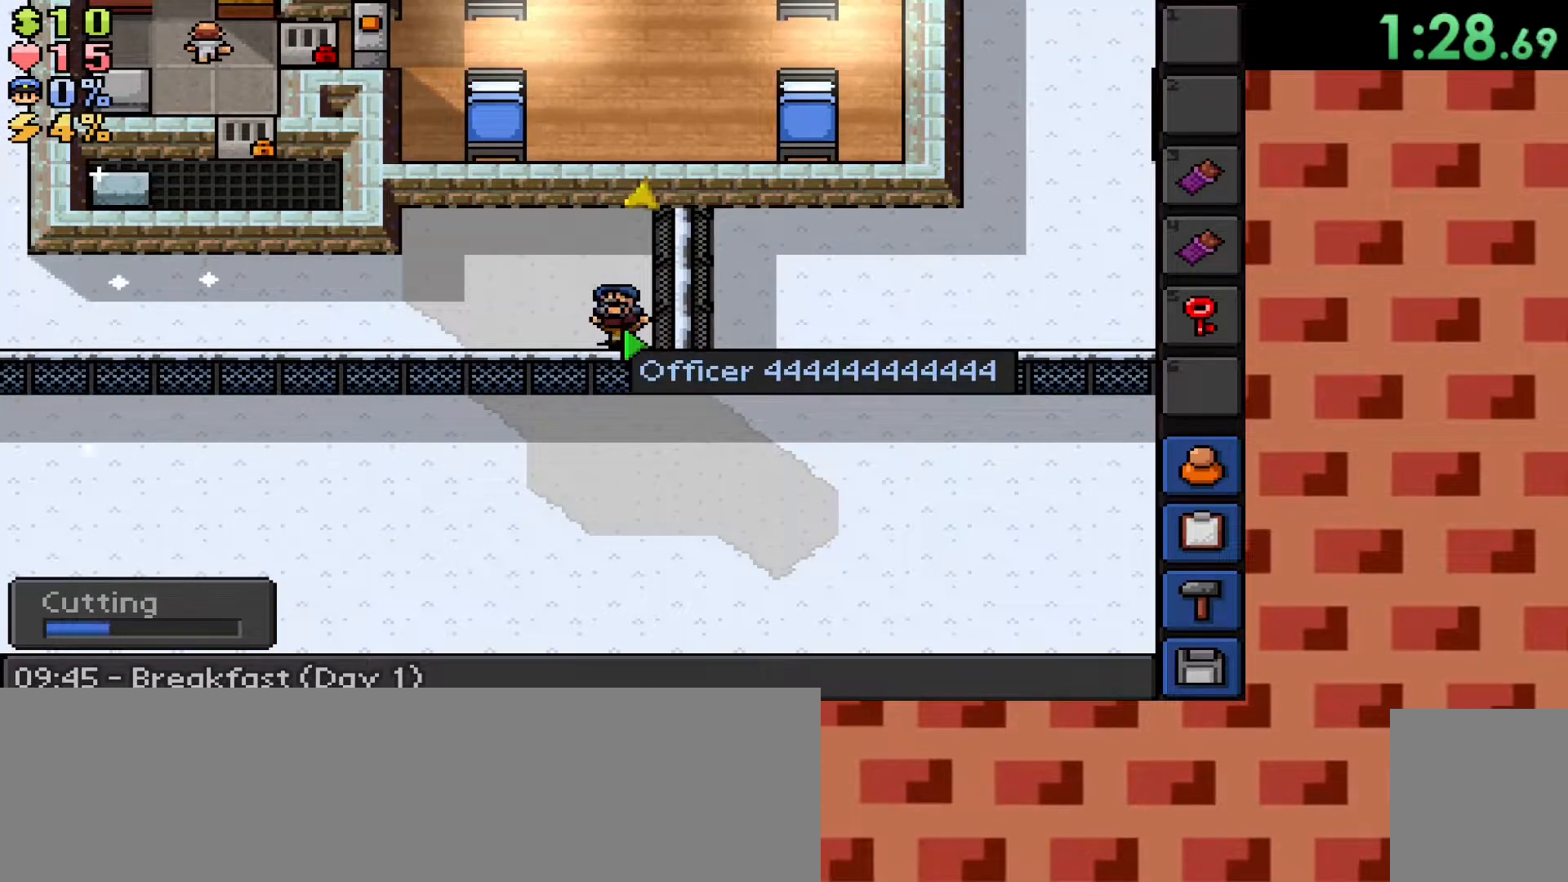
{"keys": [], "mouse": [], "events": []}
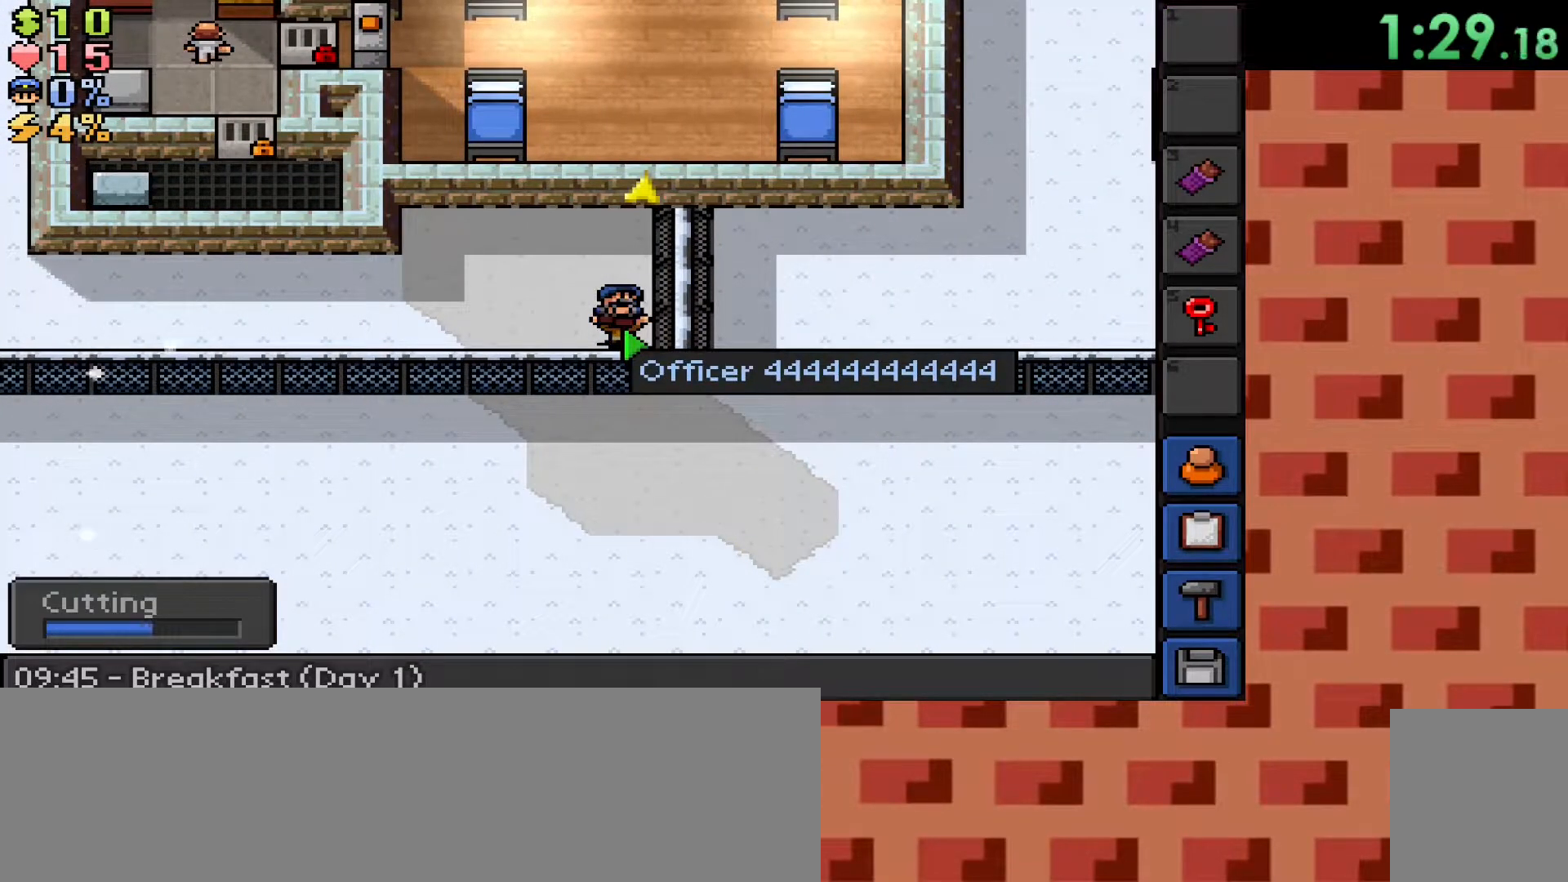
{"keys": [], "mouse": [], "events": []}
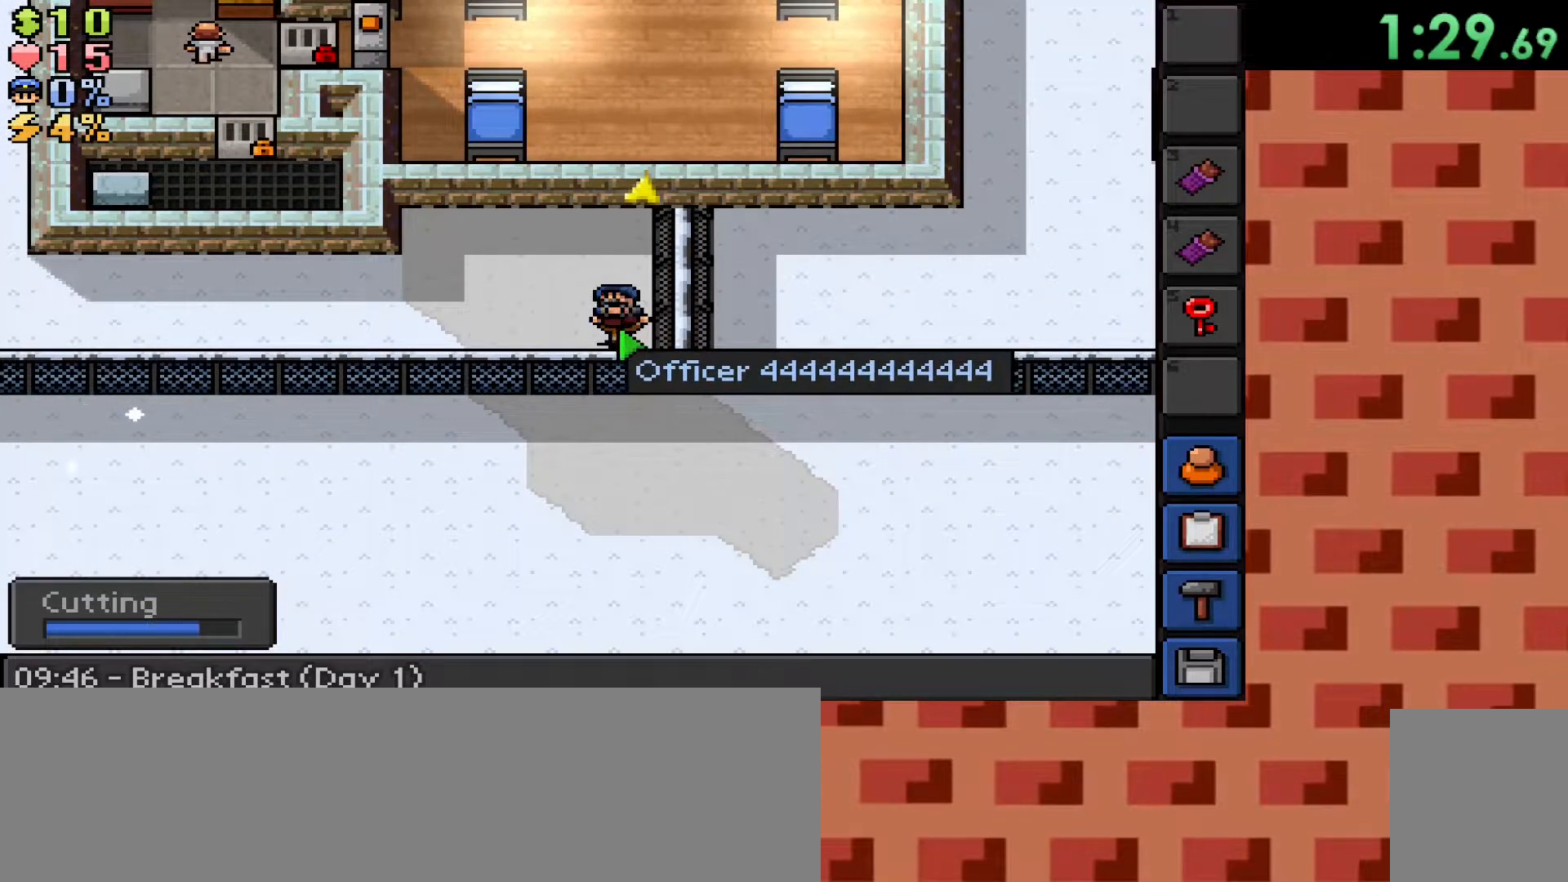
{"keys": [], "mouse": [], "events": []}
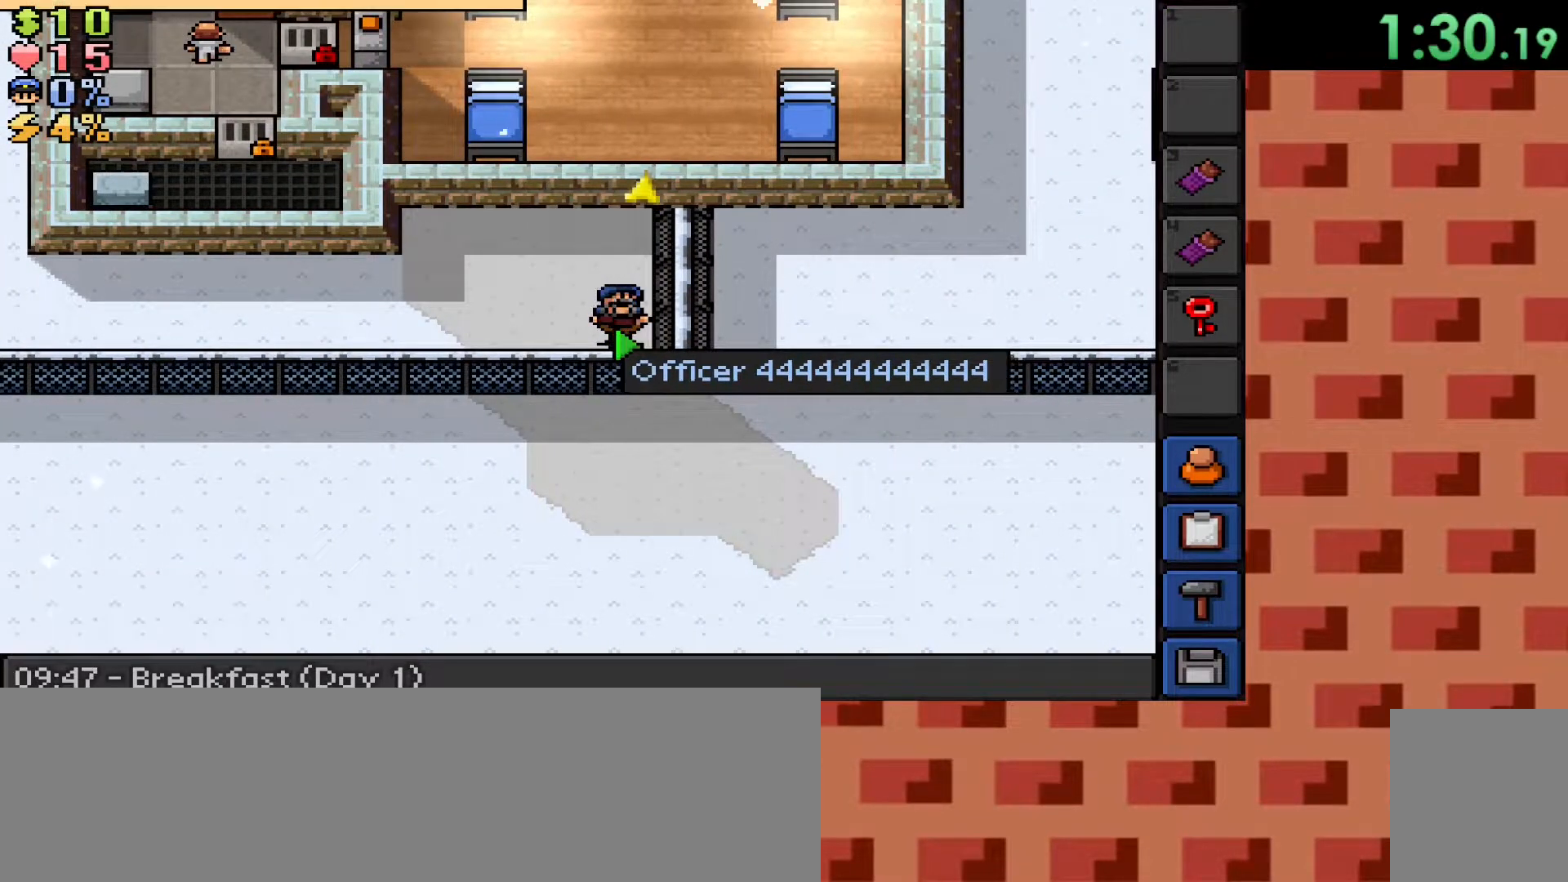
{"keys": [], "mouse": ["right"], "events": [[33, "mouse_right", "down"], [100, "mouse_right", "up"], [183, "1", "down"], [250, "mouse_left", "down"], [267, "1", "up"], [350, "mouse_left", "up"], [417, "mouse_right", "down"]]}
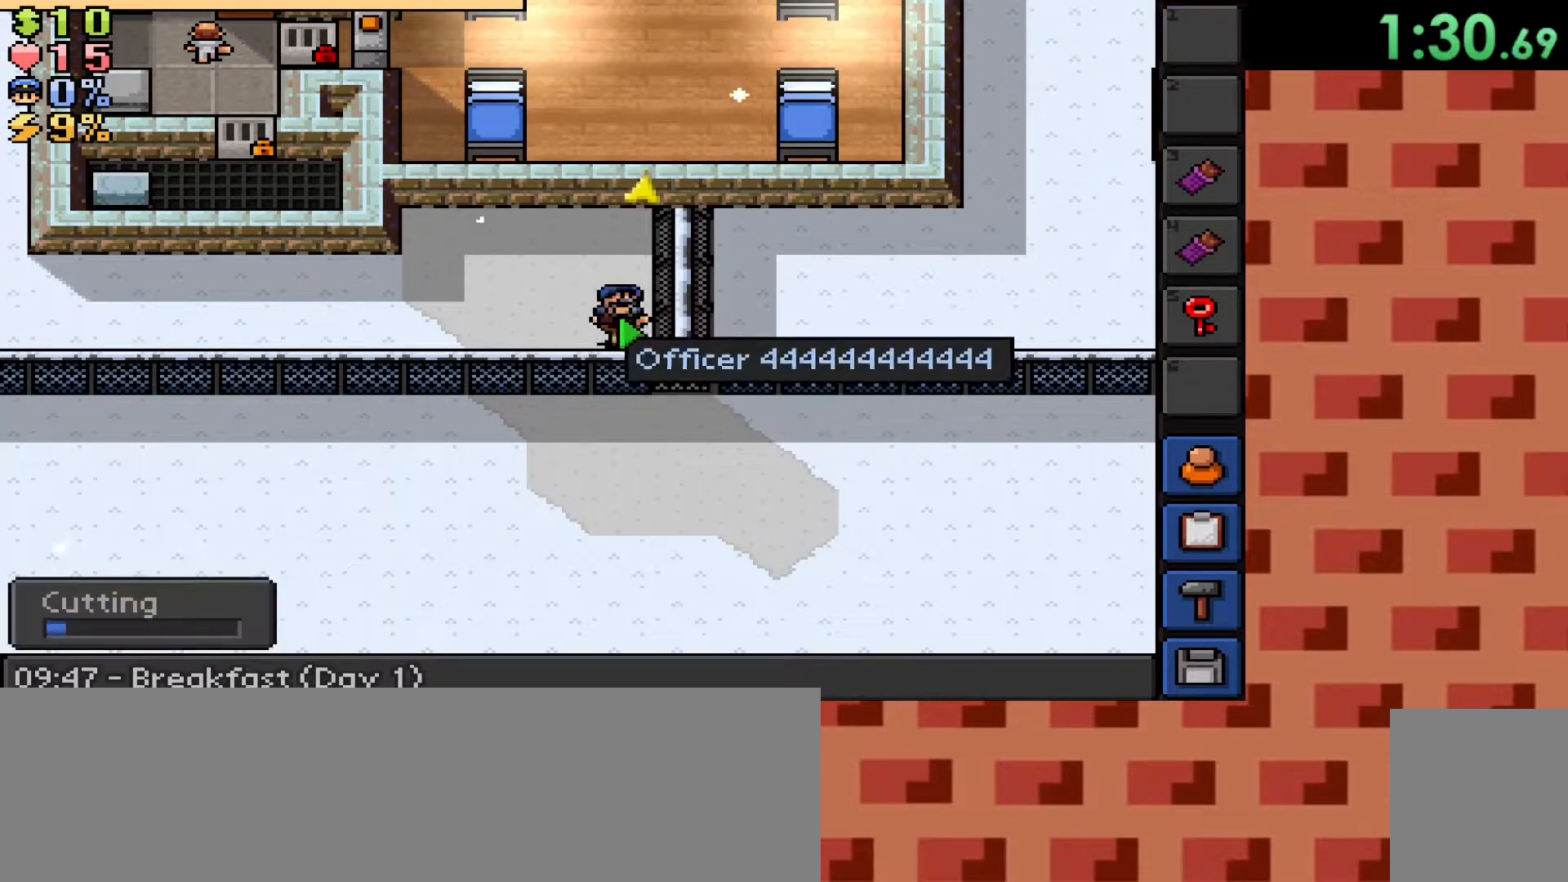
{"keys": [], "mouse": [], "events": [[17, "mouse_right", "up"]]}
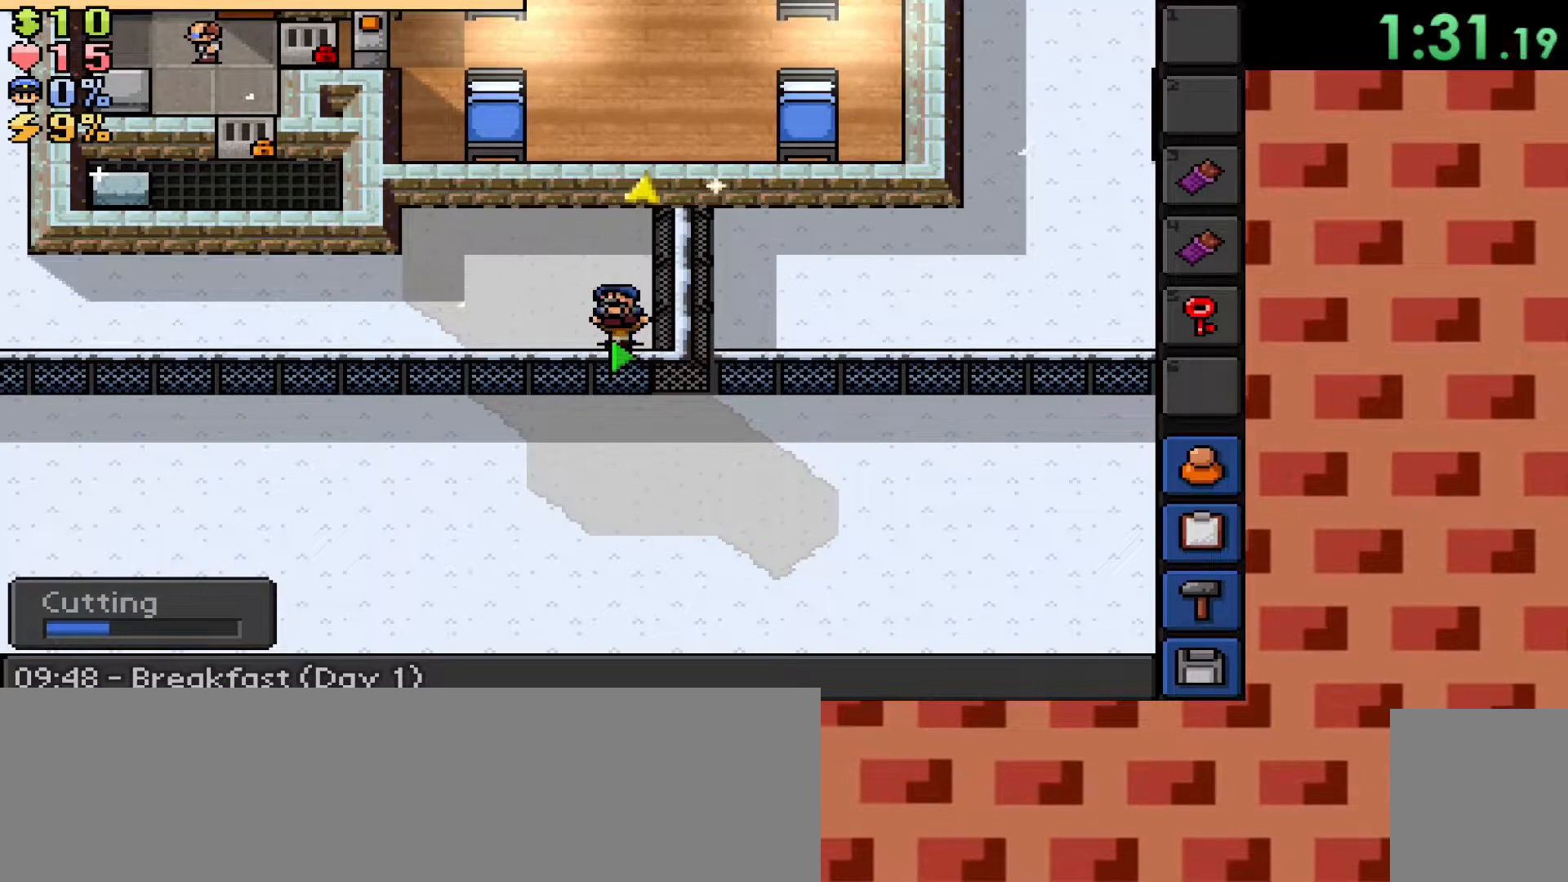
{"keys": [], "mouse": [], "events": []}